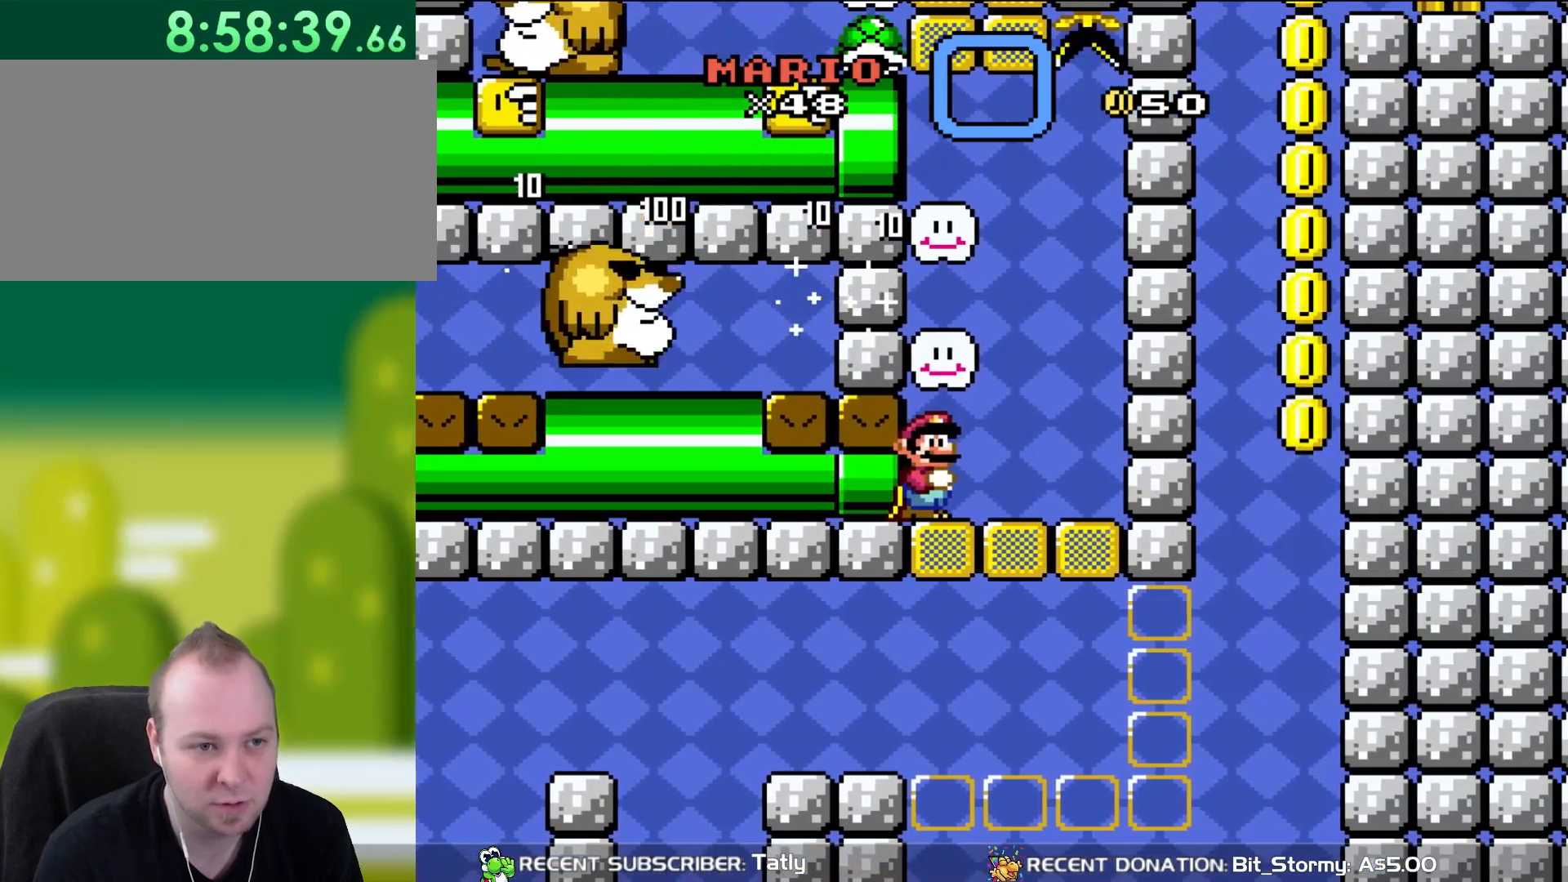
Gameplay with a controller (Nintendo layout); each line is a JSON object with the inputs held at the frame after it (dt_ms = milliseconds from this image to that frame). "events" lists button and stick changes between this image and that frame as [ms after this image, input, new state], when the widget could be followed in between. Not read: L3 R3.
{"dt_ms": 500, "buttons": ["Y"], "events": []}
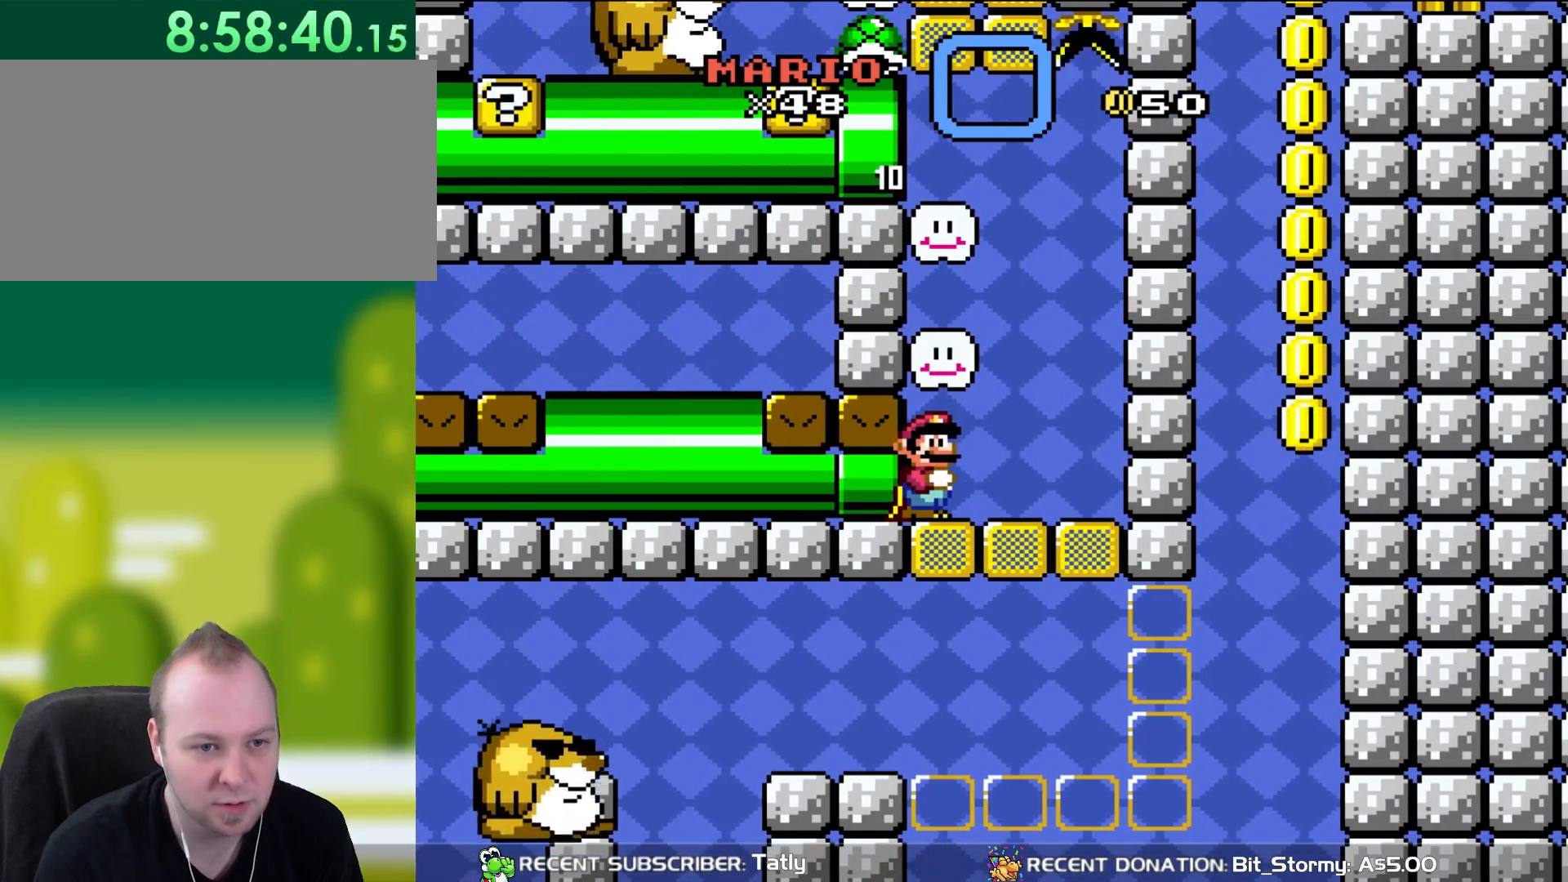
{"dt_ms": 500, "buttons": ["Y"], "events": []}
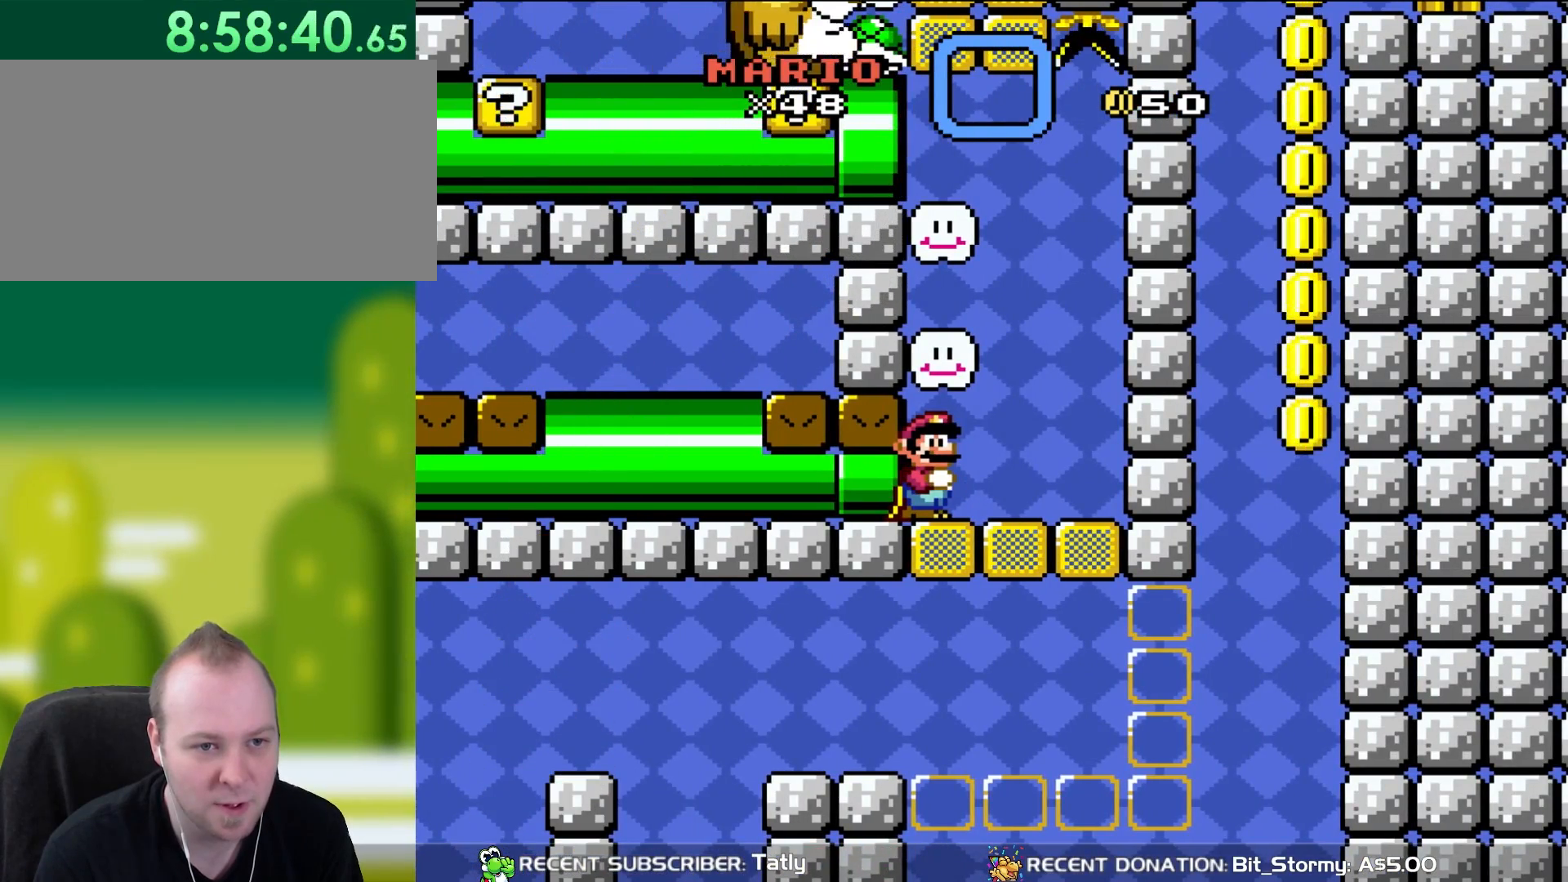
{"dt_ms": 500, "buttons": ["Y", "DPAD_RIGHT"], "events": [[400, "DPAD_RIGHT", "down"]]}
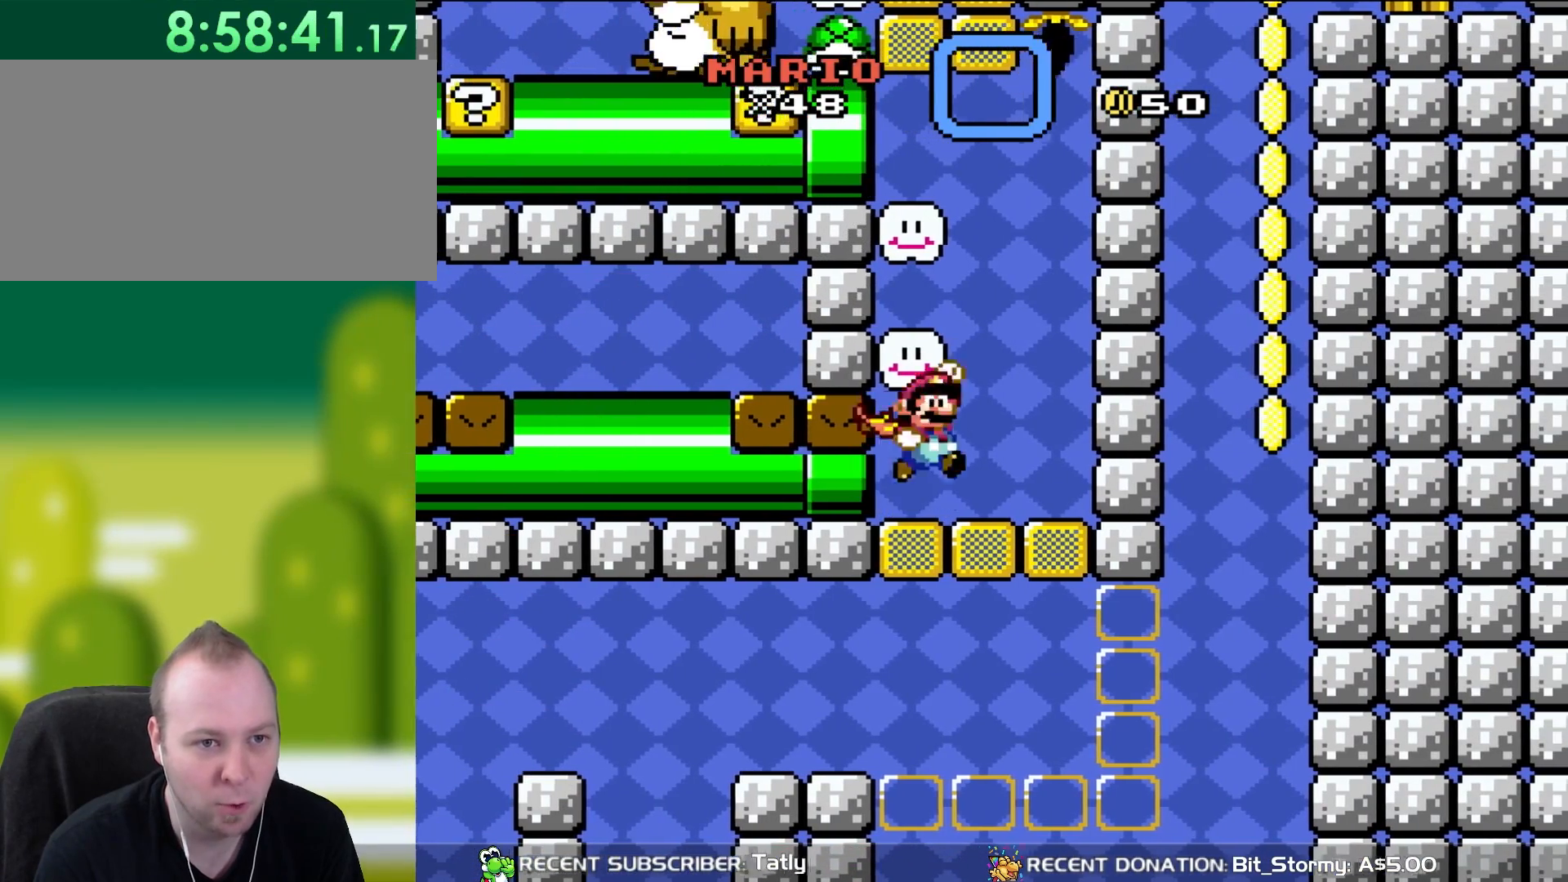
{"dt_ms": 500, "buttons": ["Y"], "events": [[67, "B", "down"], [100, "DPAD_RIGHT", "up"], [167, "DPAD_LEFT", "down"], [200, "B", "up"], [333, "DPAD_LEFT", "up"]]}
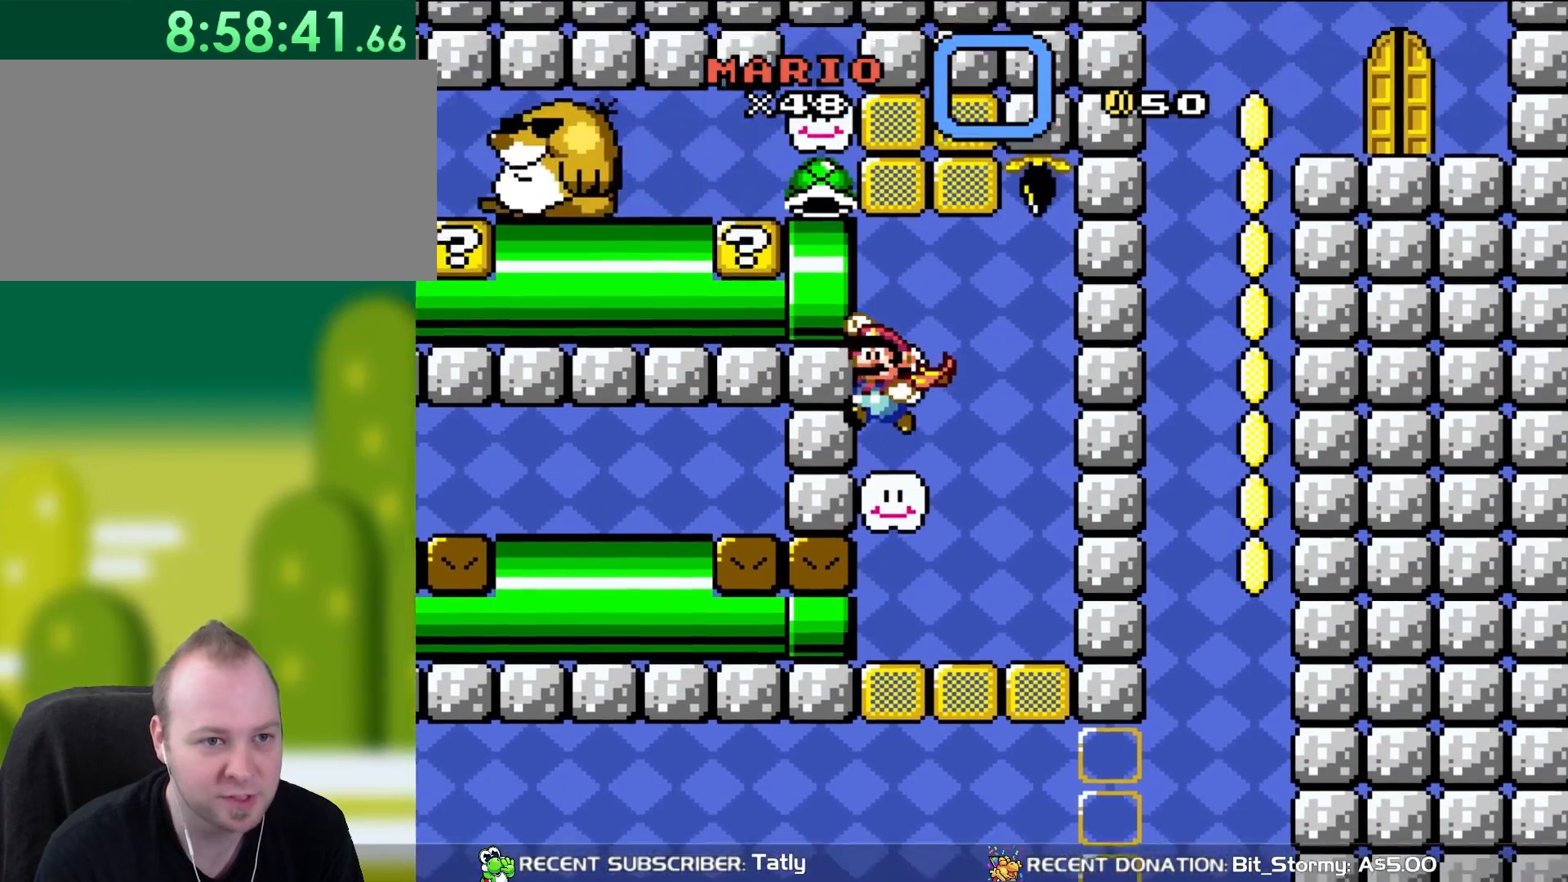
{"dt_ms": 500, "buttons": ["Y"], "events": [[67, "B", "down"], [167, "B", "up"]]}
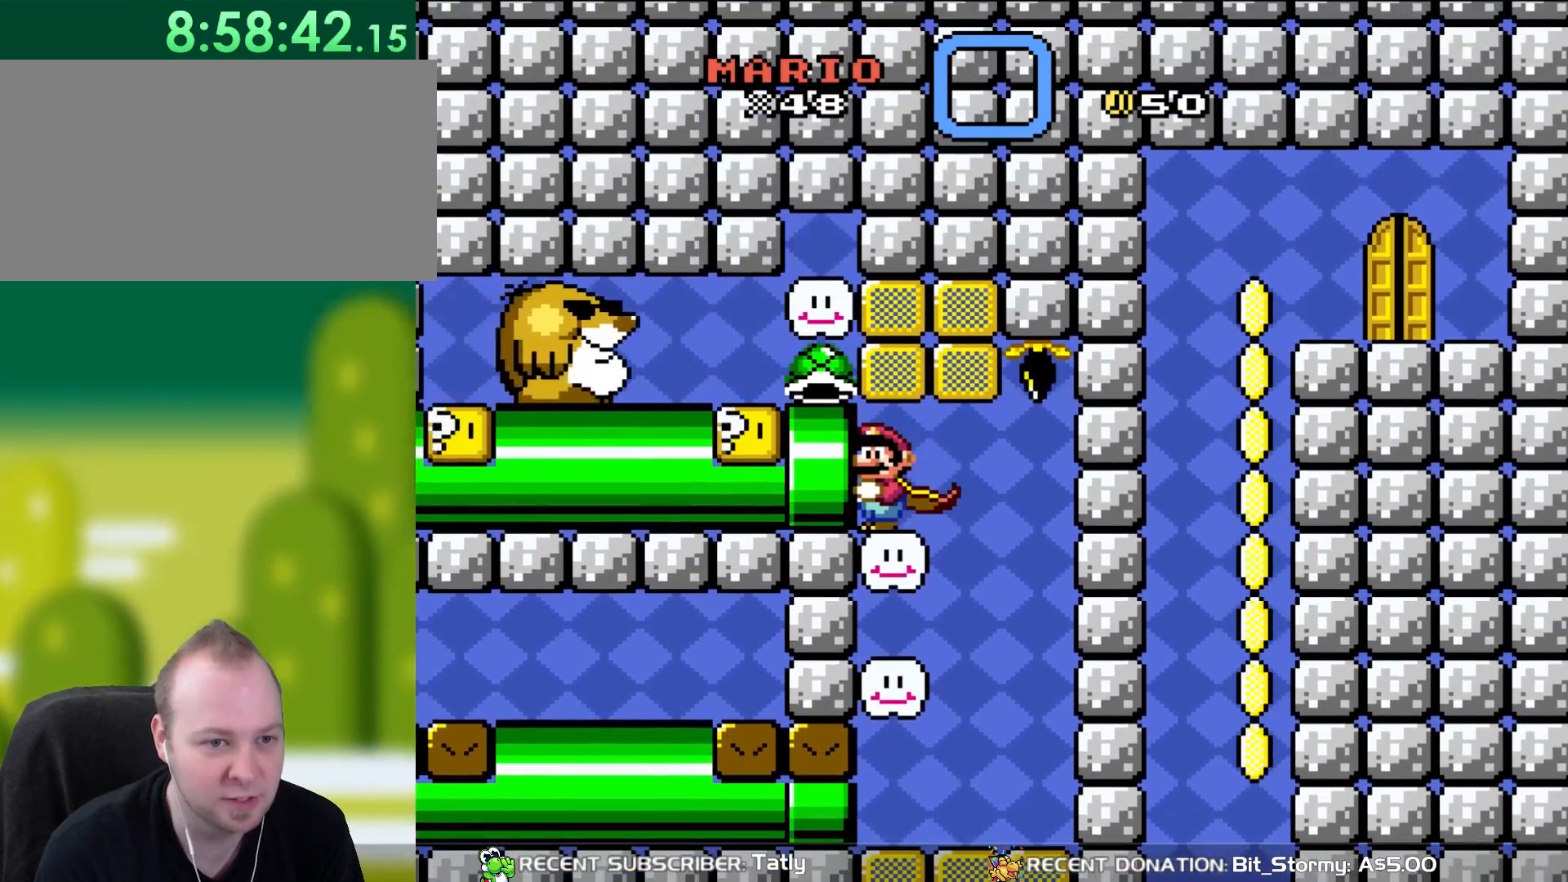
{"dt_ms": 500, "buttons": ["Y"], "events": []}
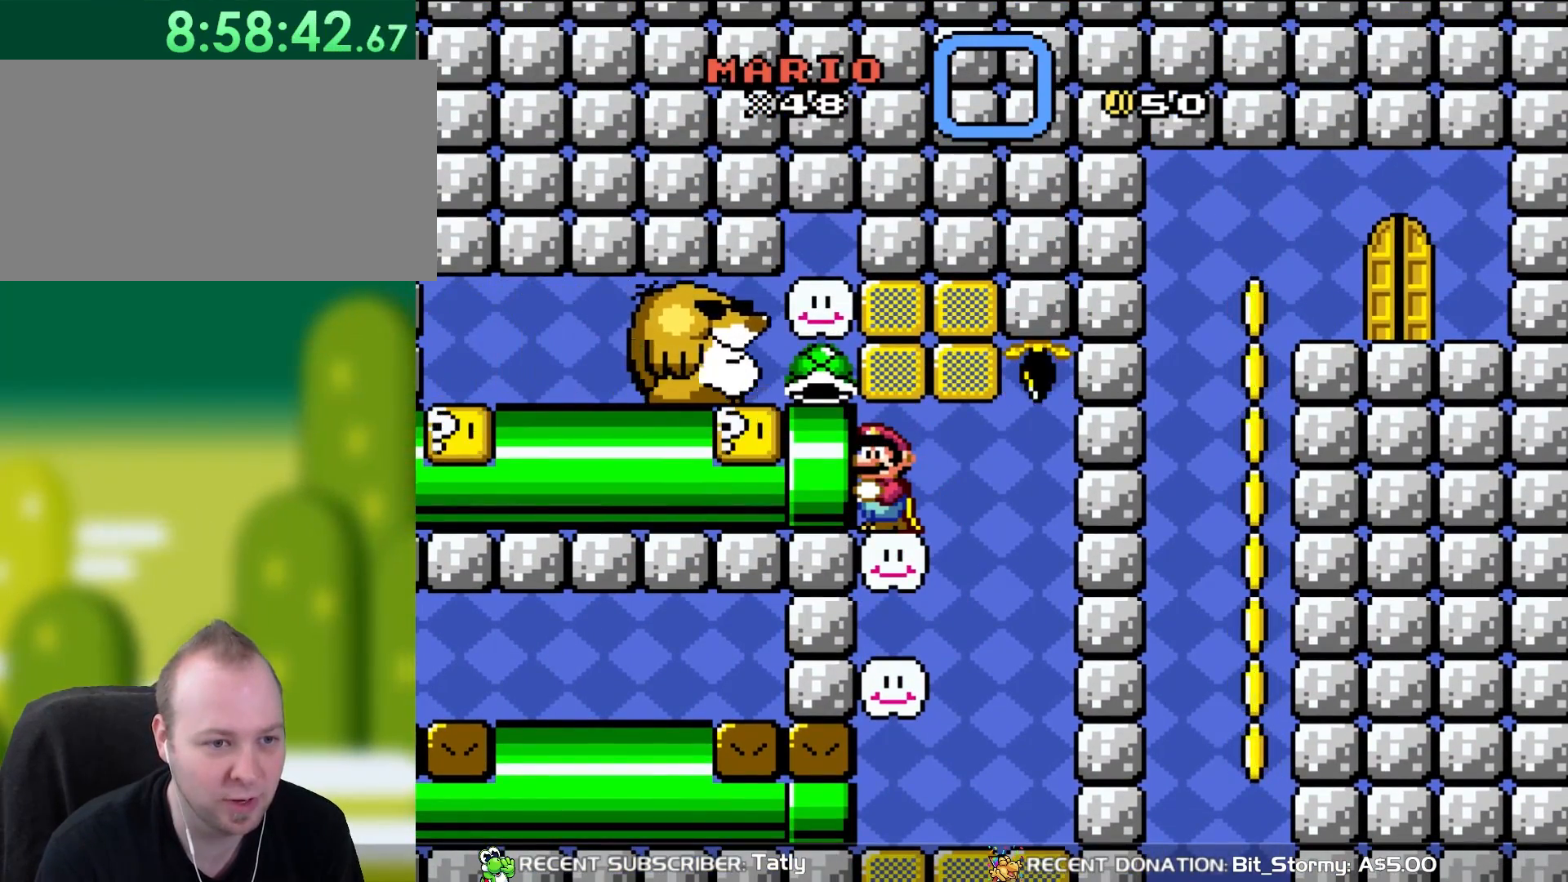
{"dt_ms": 500, "buttons": ["Y"], "events": []}
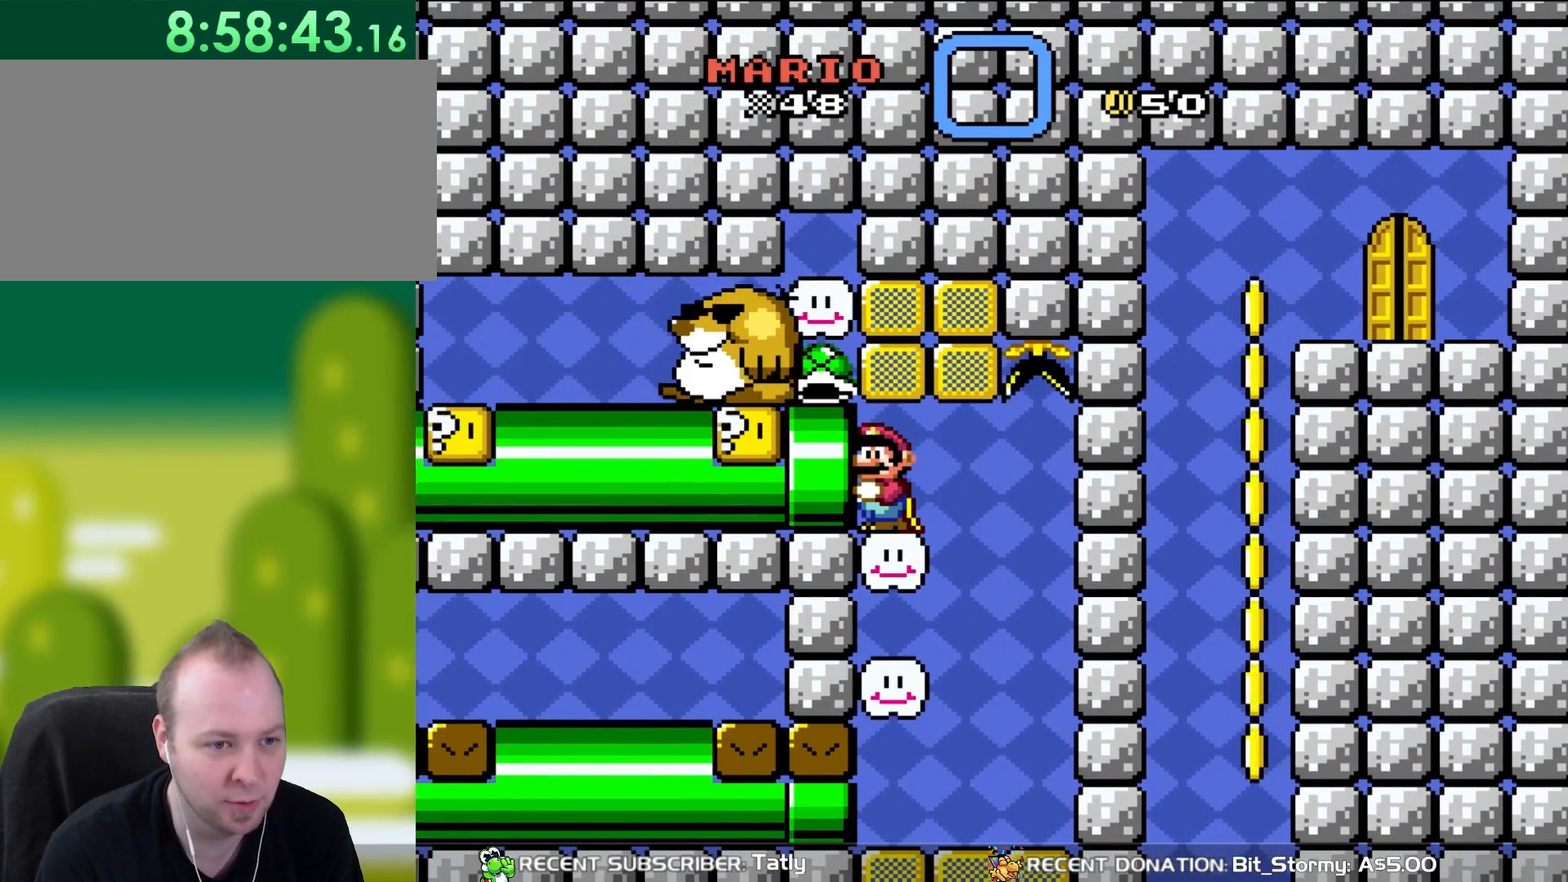
{"dt_ms": 500, "buttons": ["Y"], "events": [[300, "DPAD_LEFT", "down"], [433, "DPAD_LEFT", "up"]]}
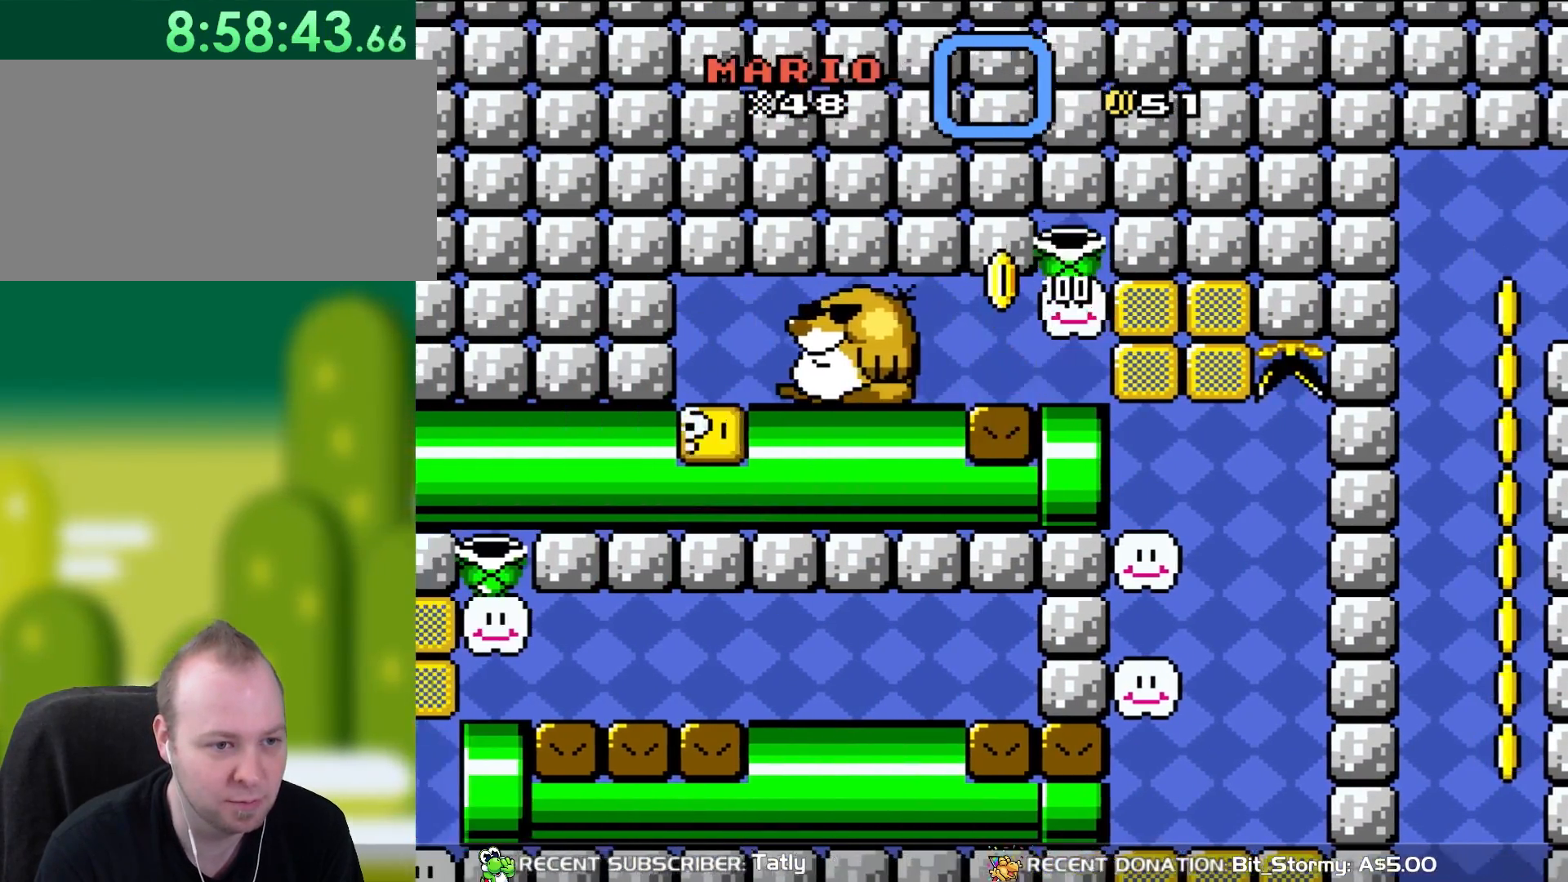
{"dt_ms": 500, "buttons": ["Y"], "events": []}
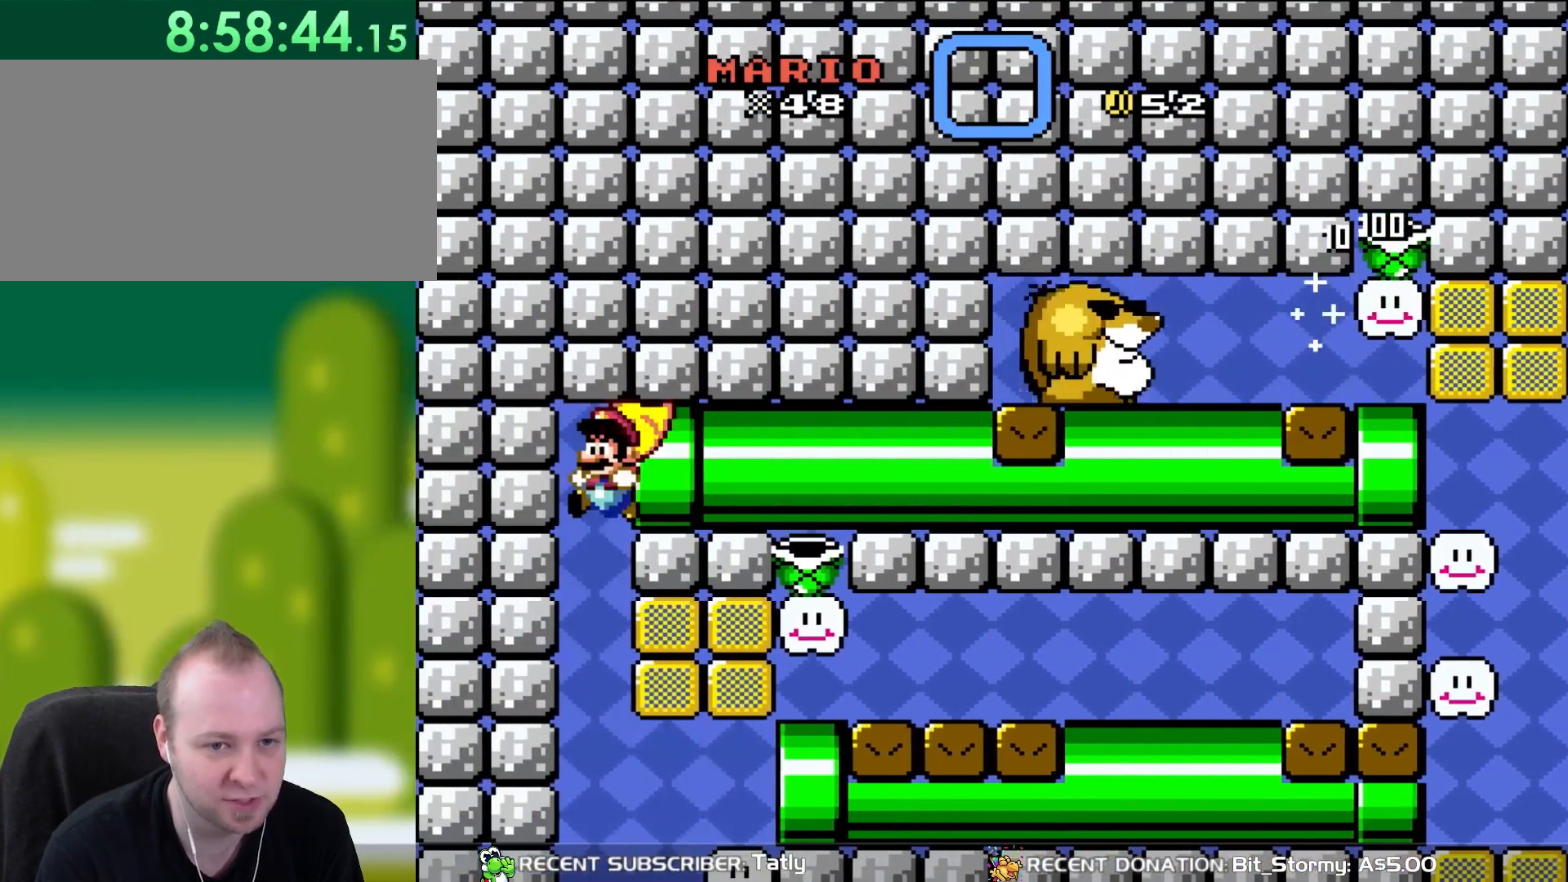
{"dt_ms": 500, "buttons": ["Y"], "events": []}
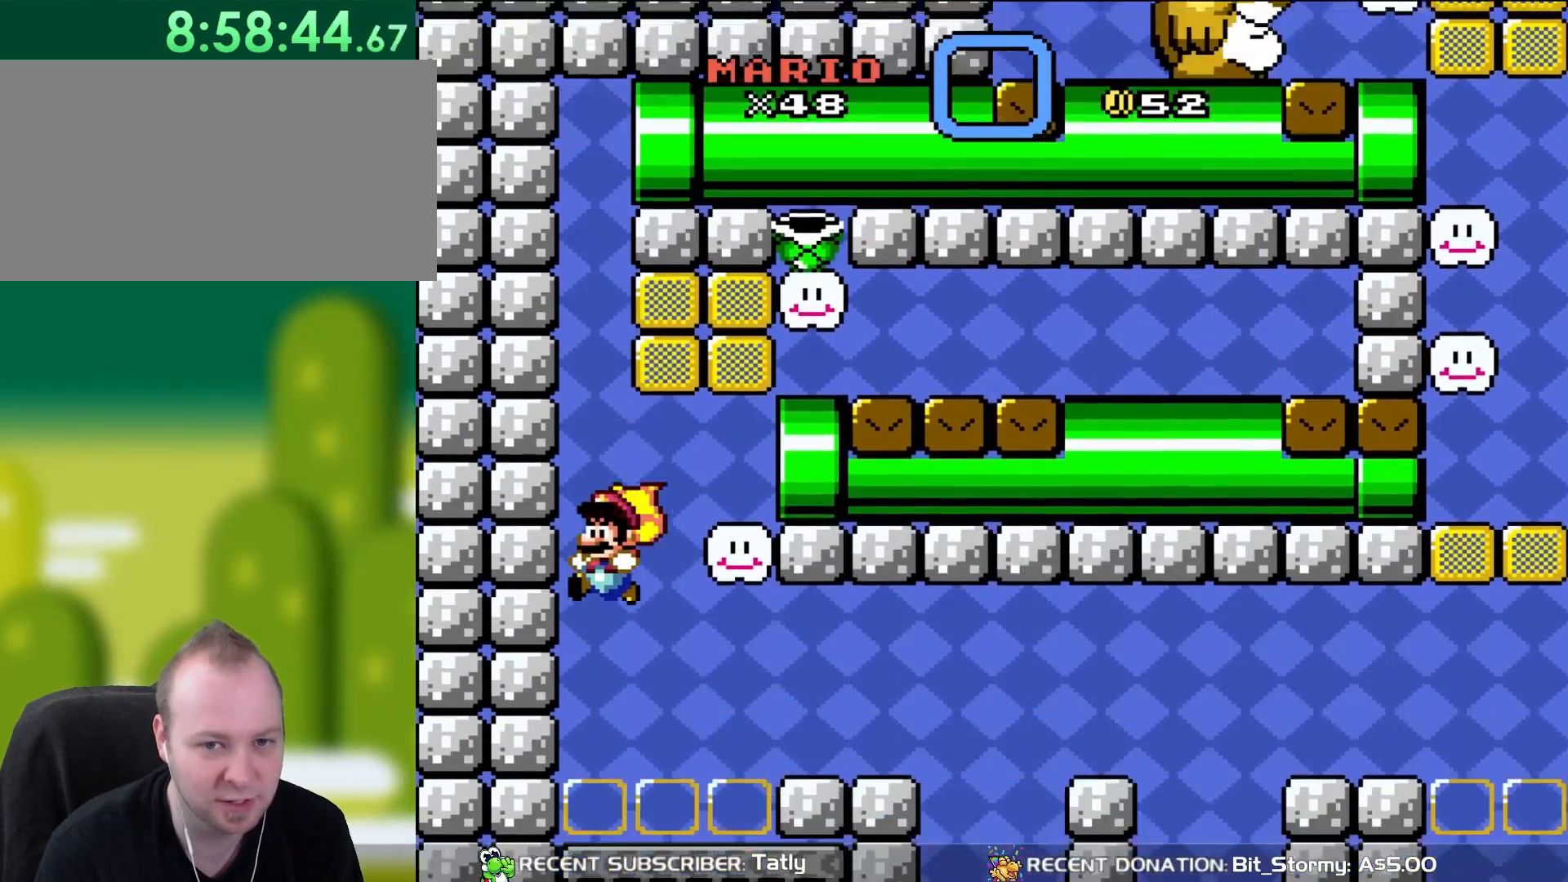
{"dt_ms": 500, "buttons": ["B", "Y", "DPAD_RIGHT"], "events": [[100, "B", "down"], [300, "DPAD_RIGHT", "down"]]}
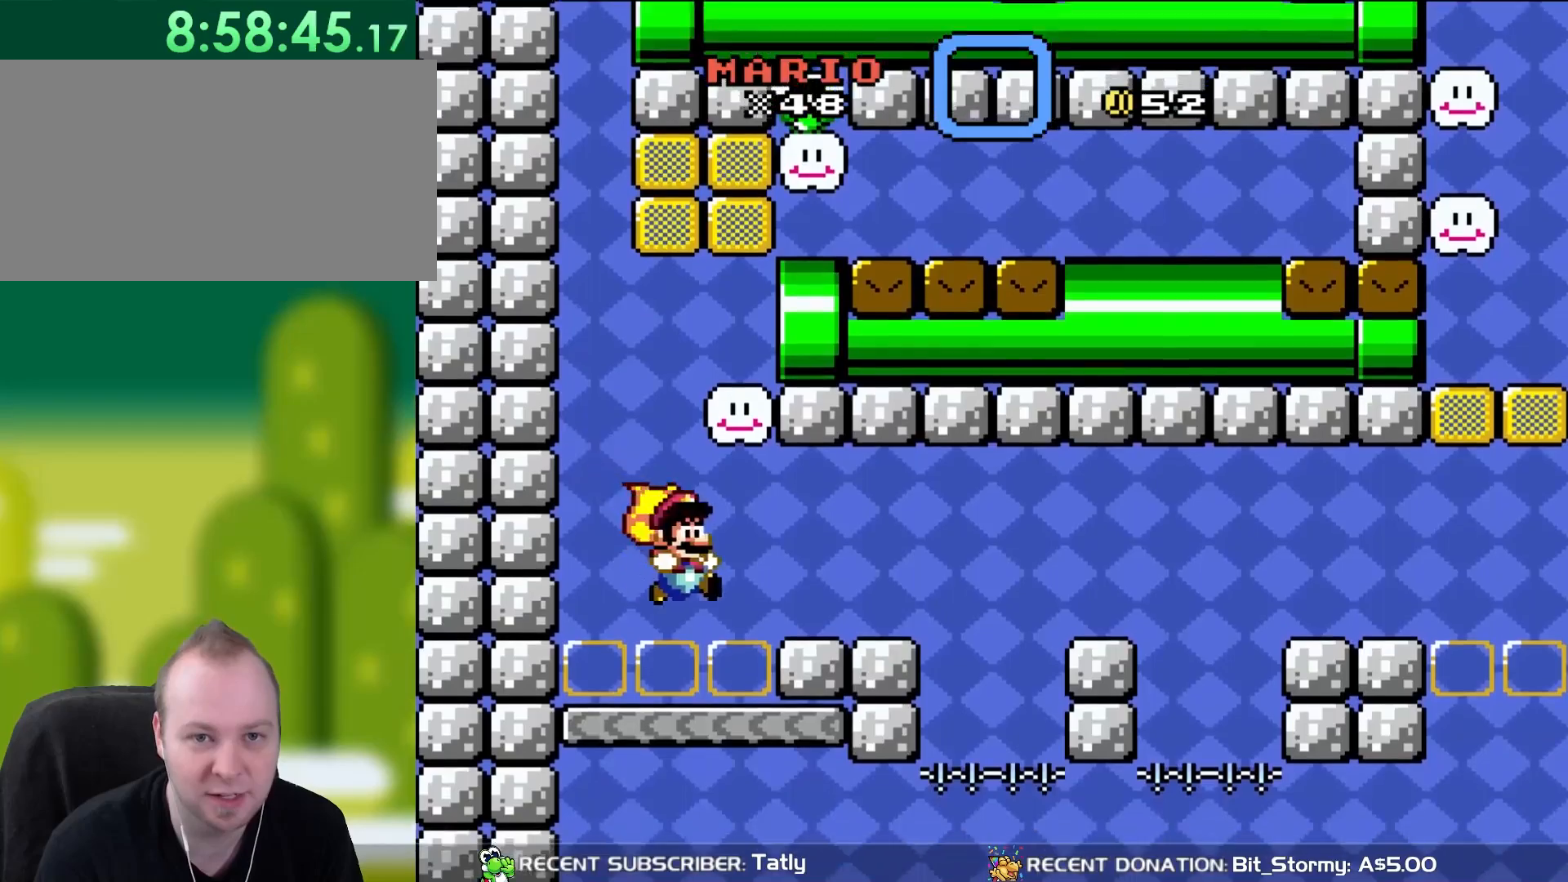
{"dt_ms": 500, "buttons": ["Y"], "events": [[133, "DPAD_UP", "down"], [167, "DPAD_LEFT", "down"], [167, "DPAD_RIGHT", "up"], [167, "DPAD_UP", "up"], [300, "B", "up"], [317, "DPAD_LEFT", "up"]]}
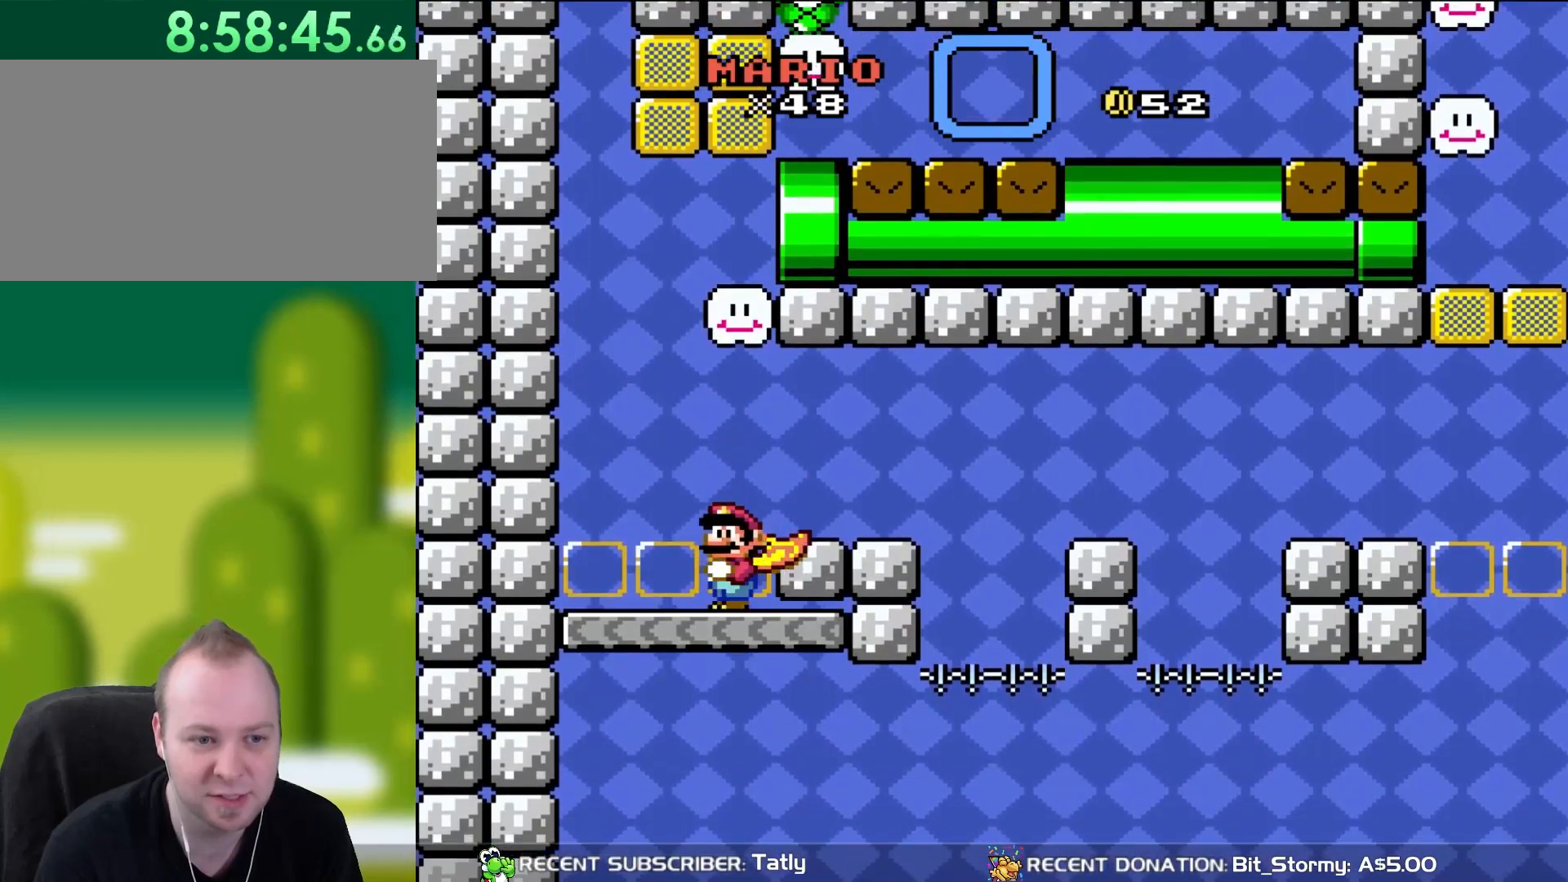
{"dt_ms": 500, "buttons": ["Y"], "events": [[233, "B", "down"], [267, "DPAD_RIGHT", "down"], [333, "B", "up"], [467, "DPAD_RIGHT", "up"]]}
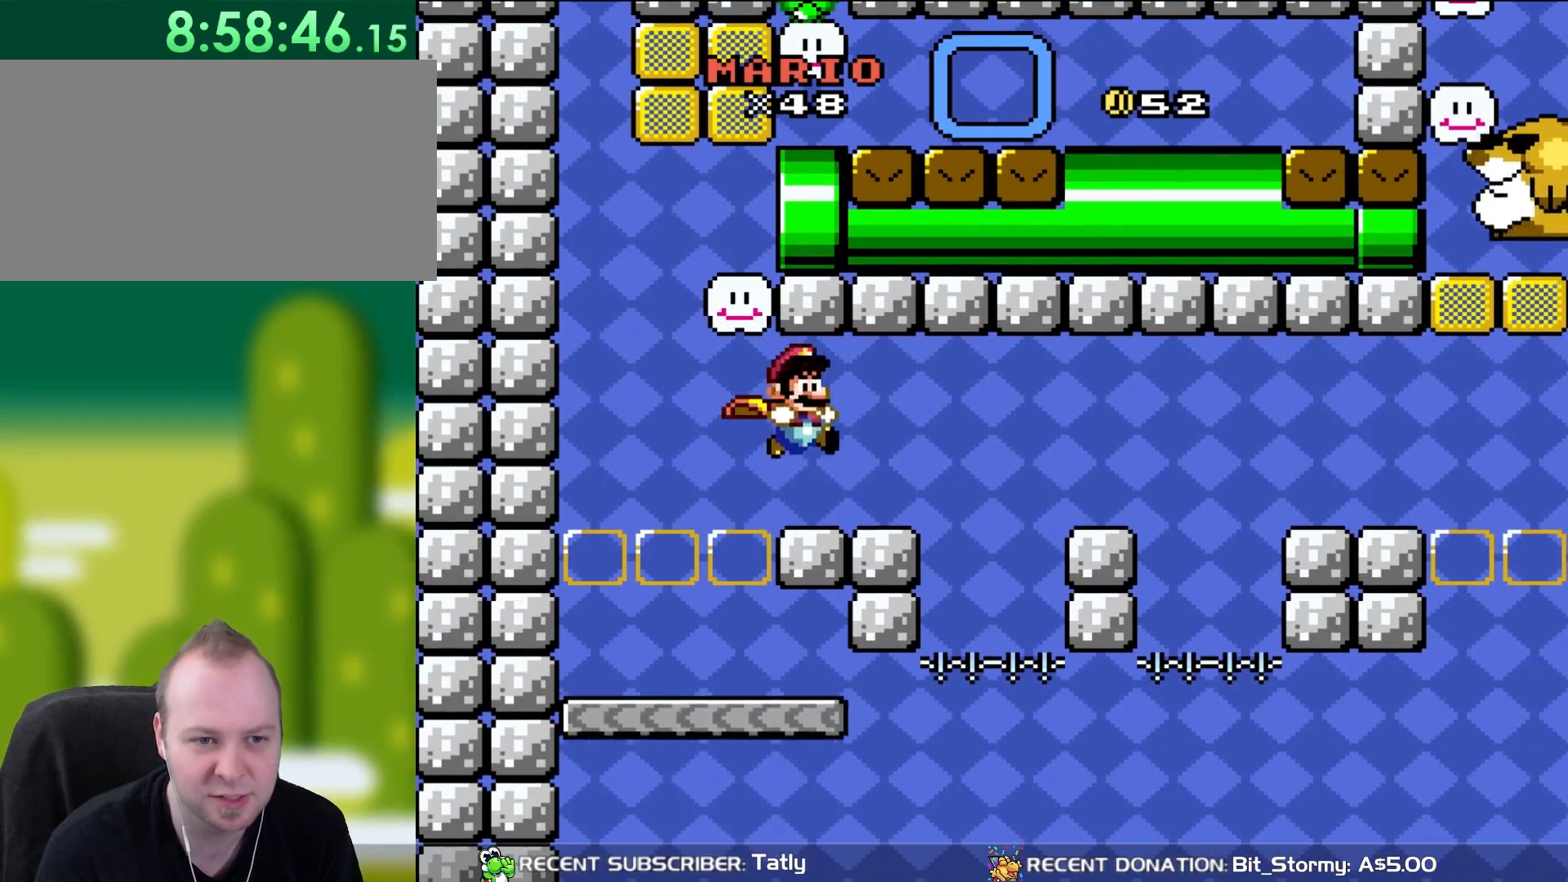
{"dt_ms": 500, "buttons": ["B", "Y", "DPAD_RIGHT"], "events": [[233, "DPAD_RIGHT", "down"], [400, "B", "down"]]}
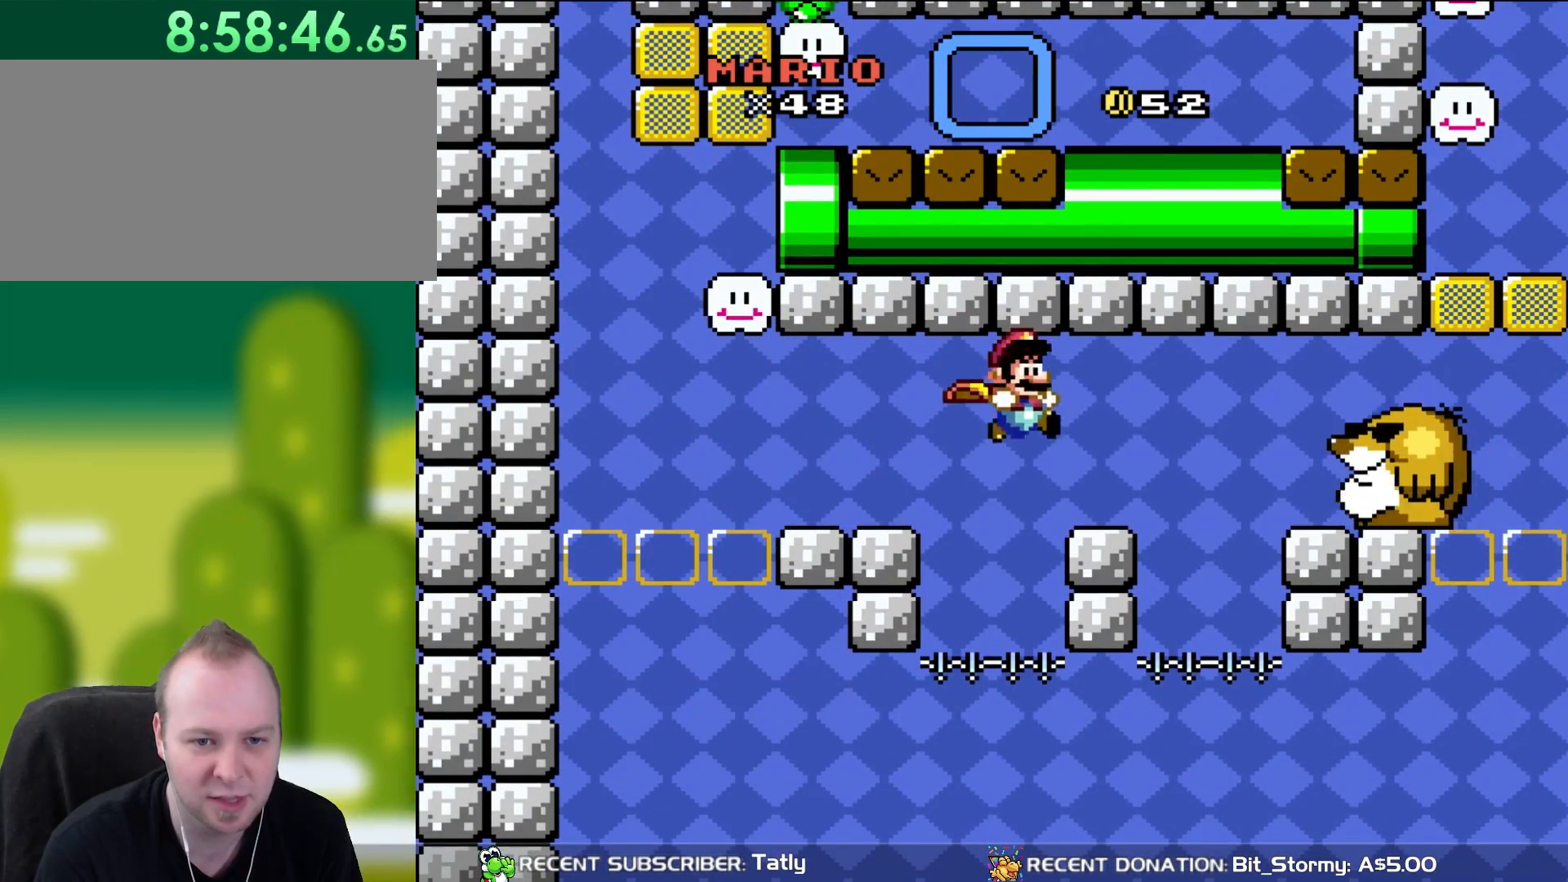
{"dt_ms": 500, "buttons": ["Y", "DPAD_LEFT"], "events": [[167, "DPAD_RIGHT", "up"], [233, "DPAD_LEFT", "down"], [350, "B", "up"], [467, "DPAD_LEFT", "up"], [500, "DPAD_LEFT", "down"]]}
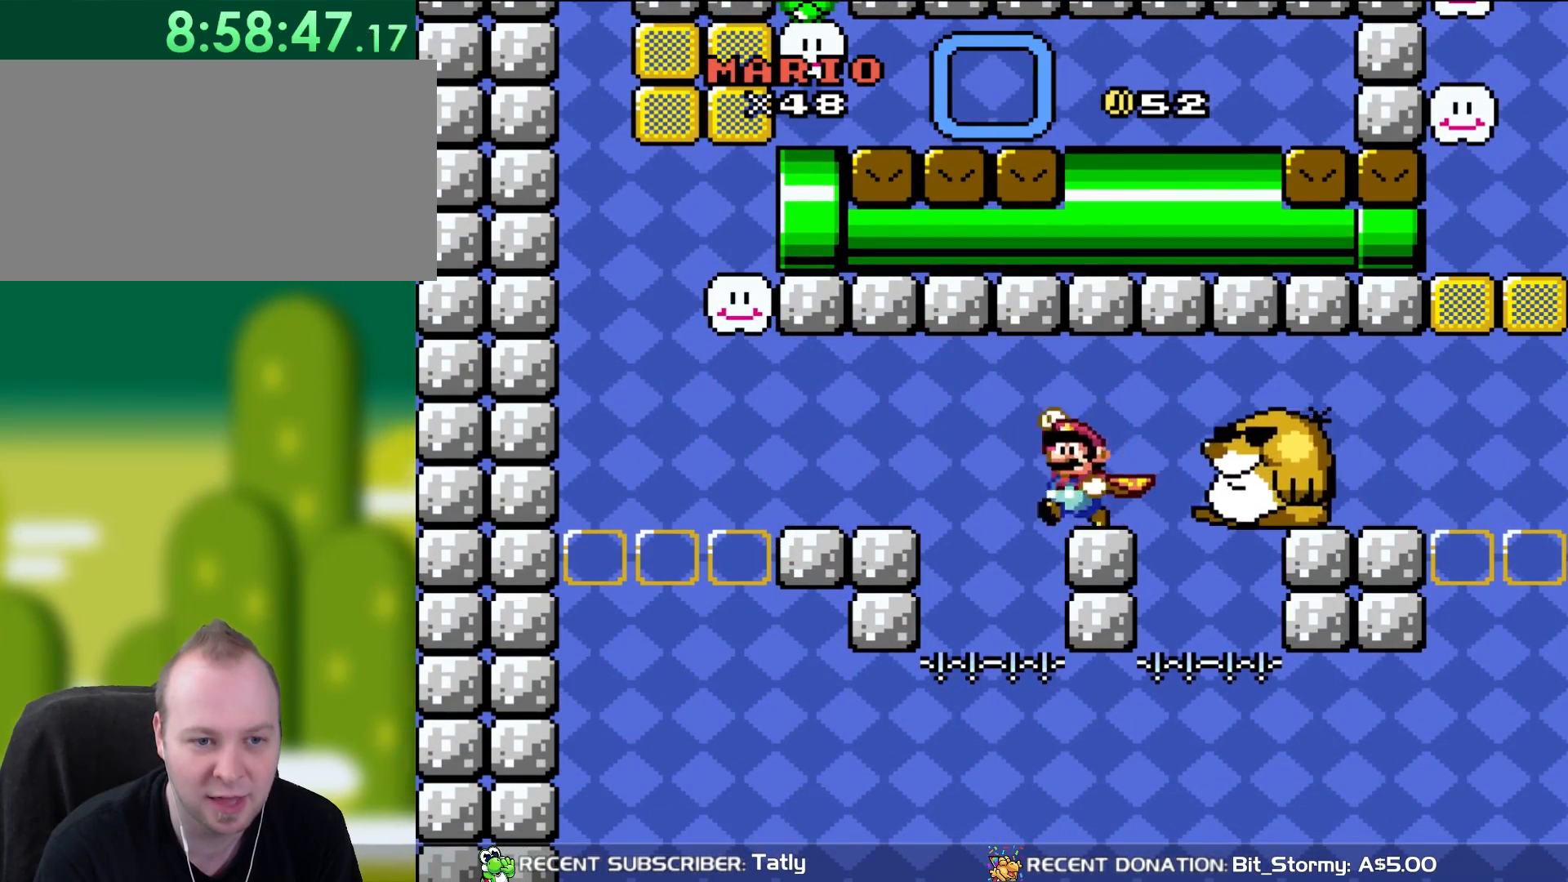
{"dt_ms": 500, "buttons": ["Y"], "events": [[100, "B", "down"], [317, "B", "up"], [500, "DPAD_LEFT", "up"]]}
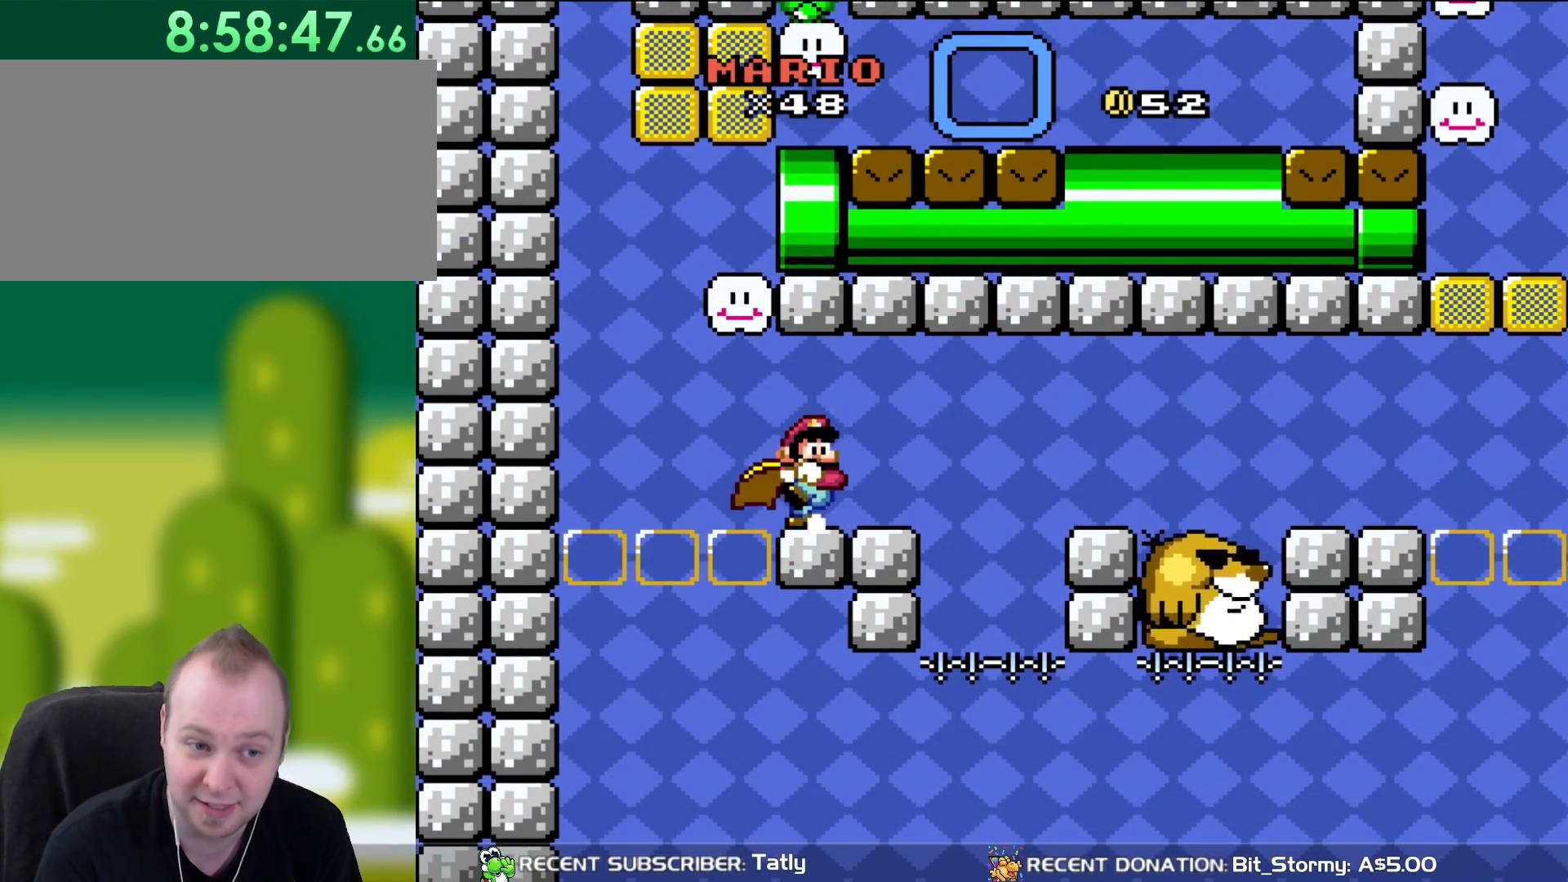
{"dt_ms": 500, "buttons": ["Y", "DPAD_RIGHT"], "events": [[67, "DPAD_RIGHT", "down"]]}
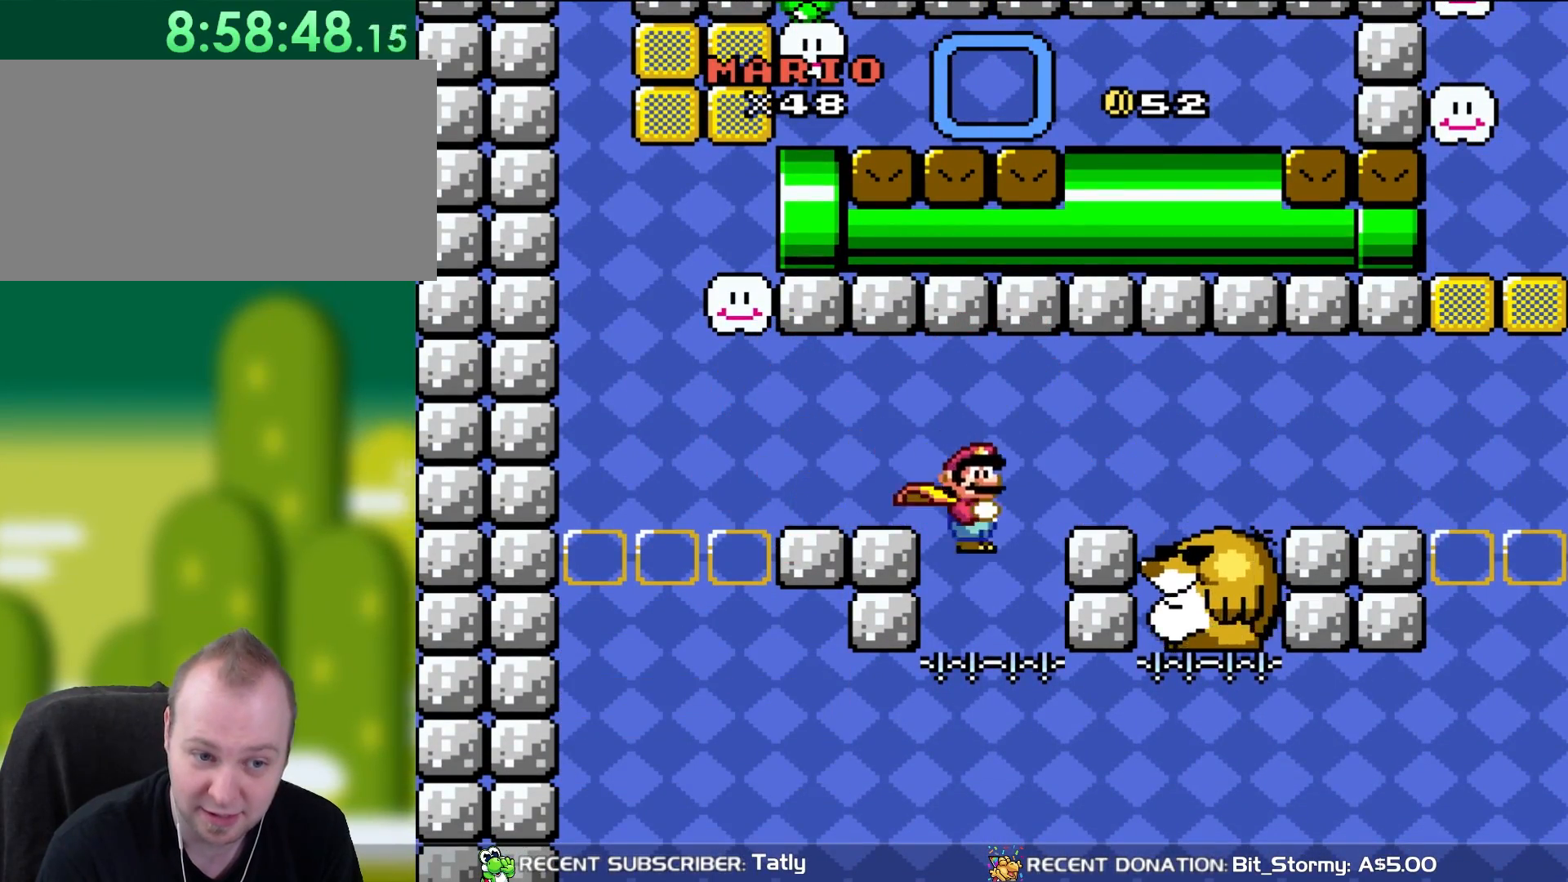
{"dt_ms": 500, "buttons": ["Y", "DPAD_RIGHT"], "events": [[100, "DPAD_RIGHT", "up"], [100, "DPAD_UP", "down"], [133, "DPAD_LEFT", "down"], [133, "DPAD_UP", "up"], [300, "DPAD_LEFT", "up"], [467, "DPAD_RIGHT", "down"]]}
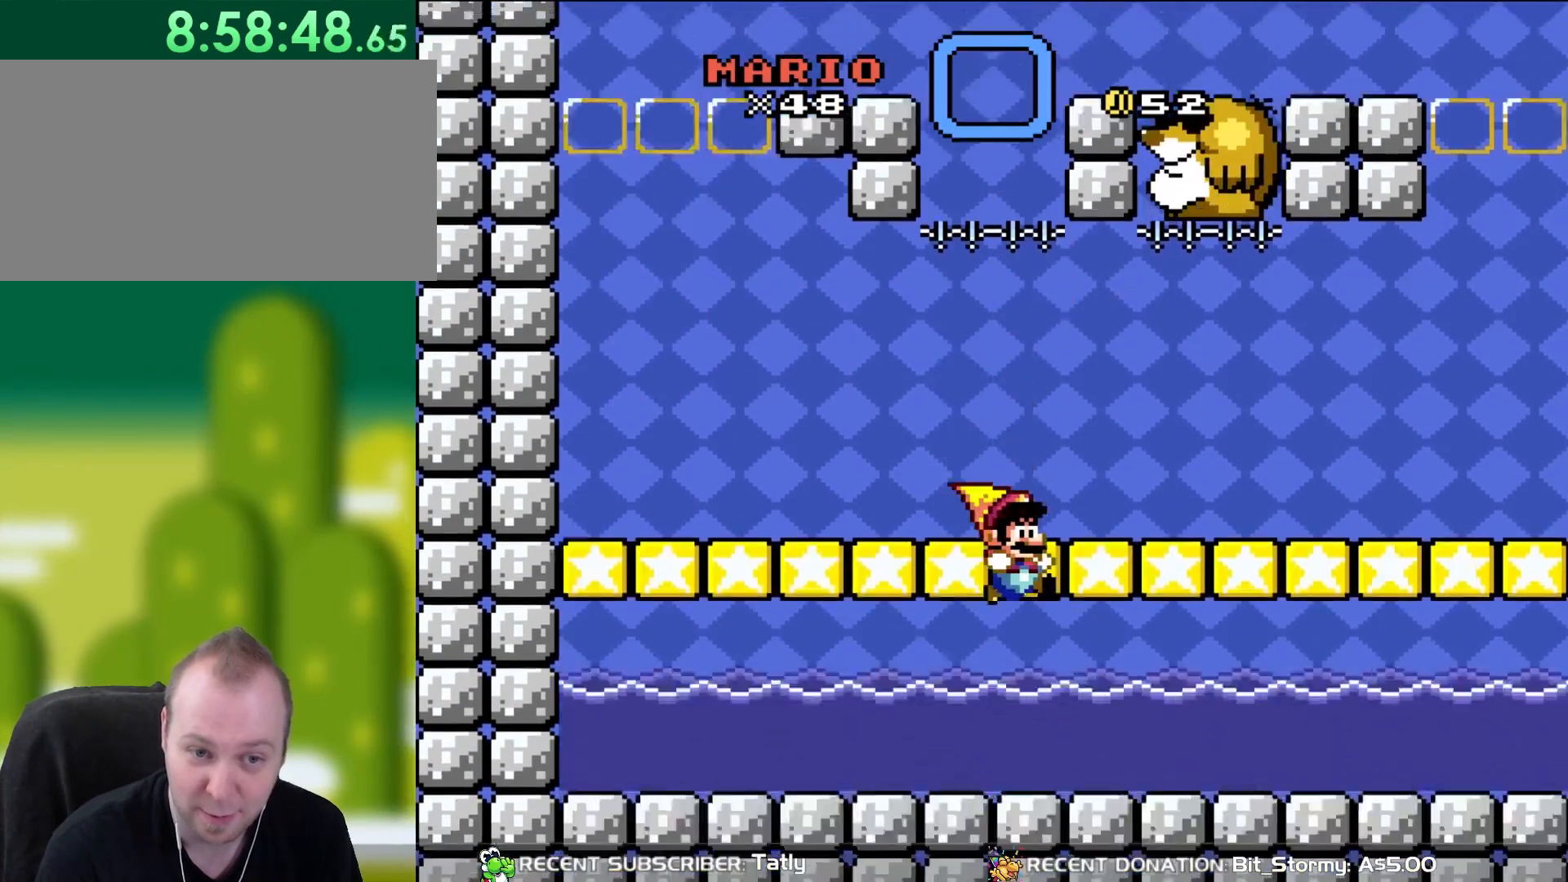
{"dt_ms": 500, "buttons": [], "events": [[67, "DPAD_RIGHT", "up"], [67, "Y", "up"], [300, "B", "down"], [433, "B", "up"]]}
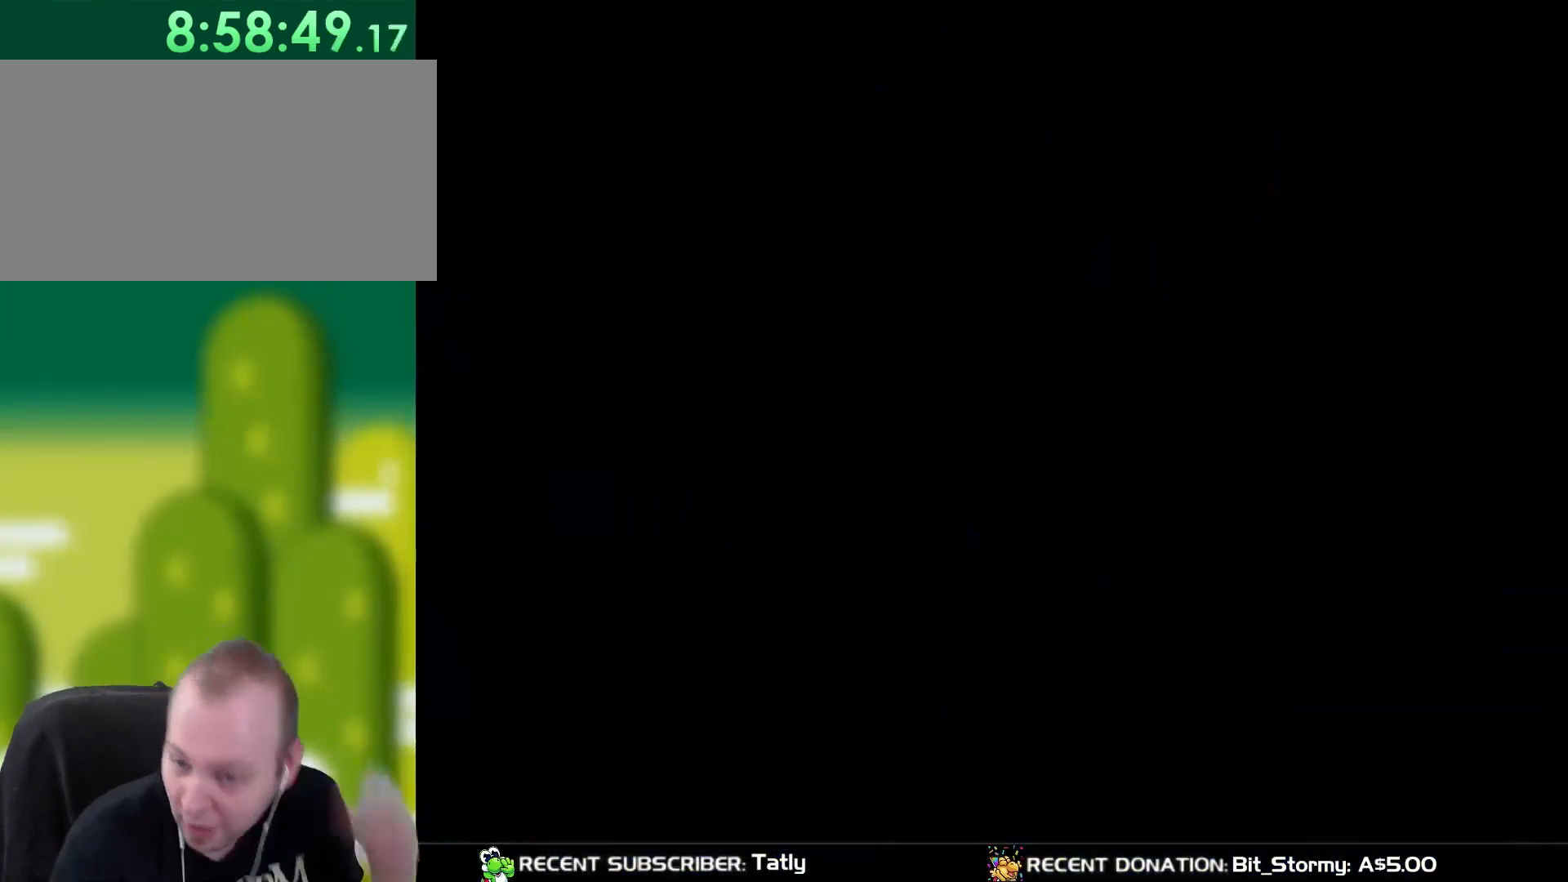
{"dt_ms": 500, "buttons": [], "events": []}
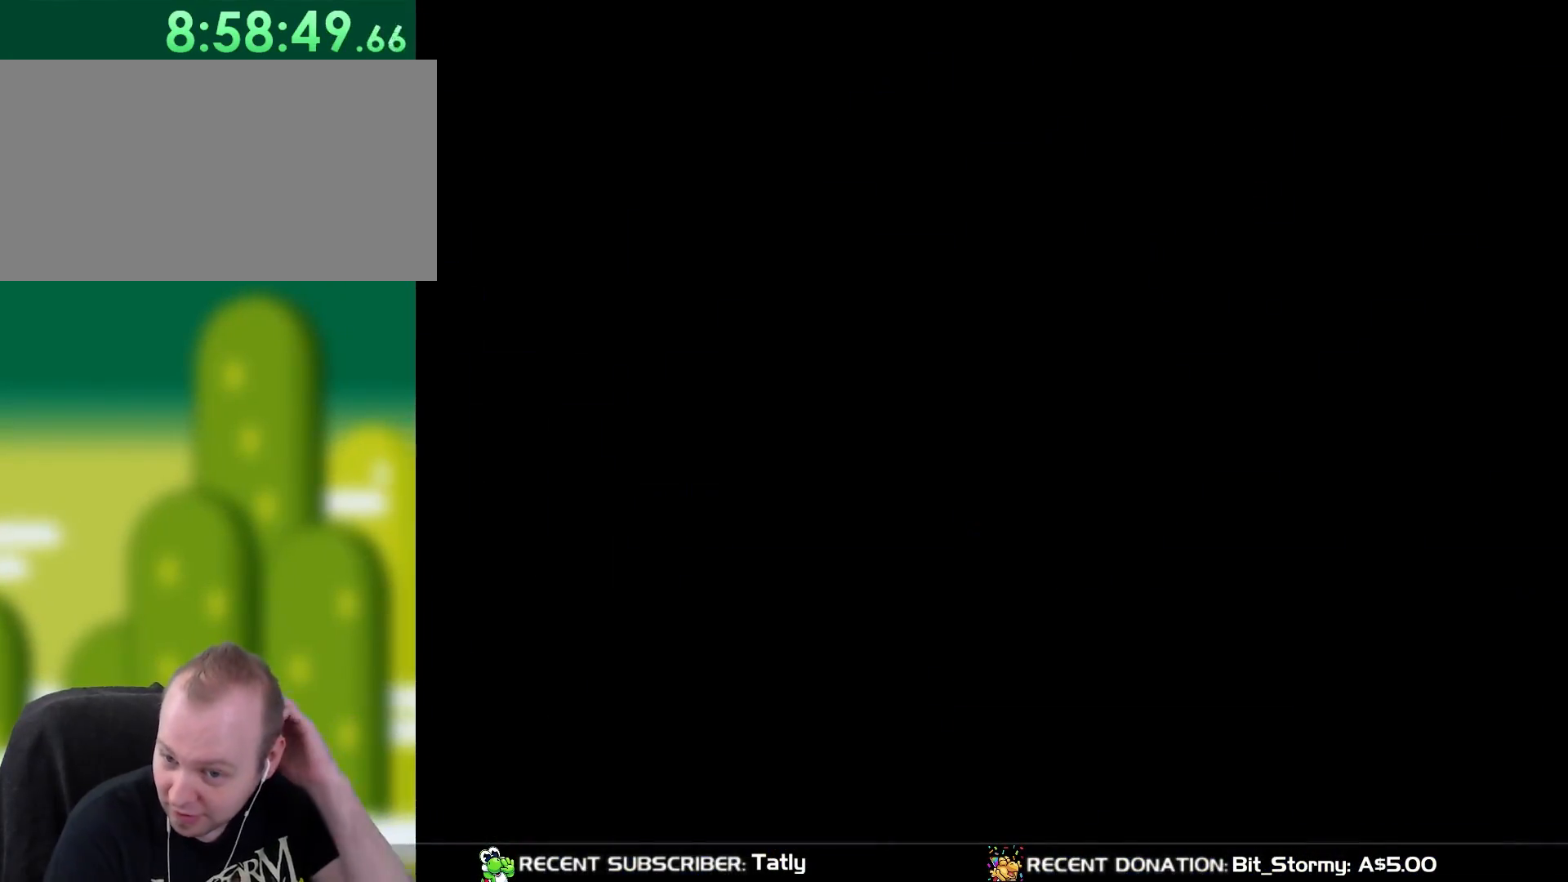
{"dt_ms": 500, "buttons": ["Y"], "events": [[333, "Y", "down"]]}
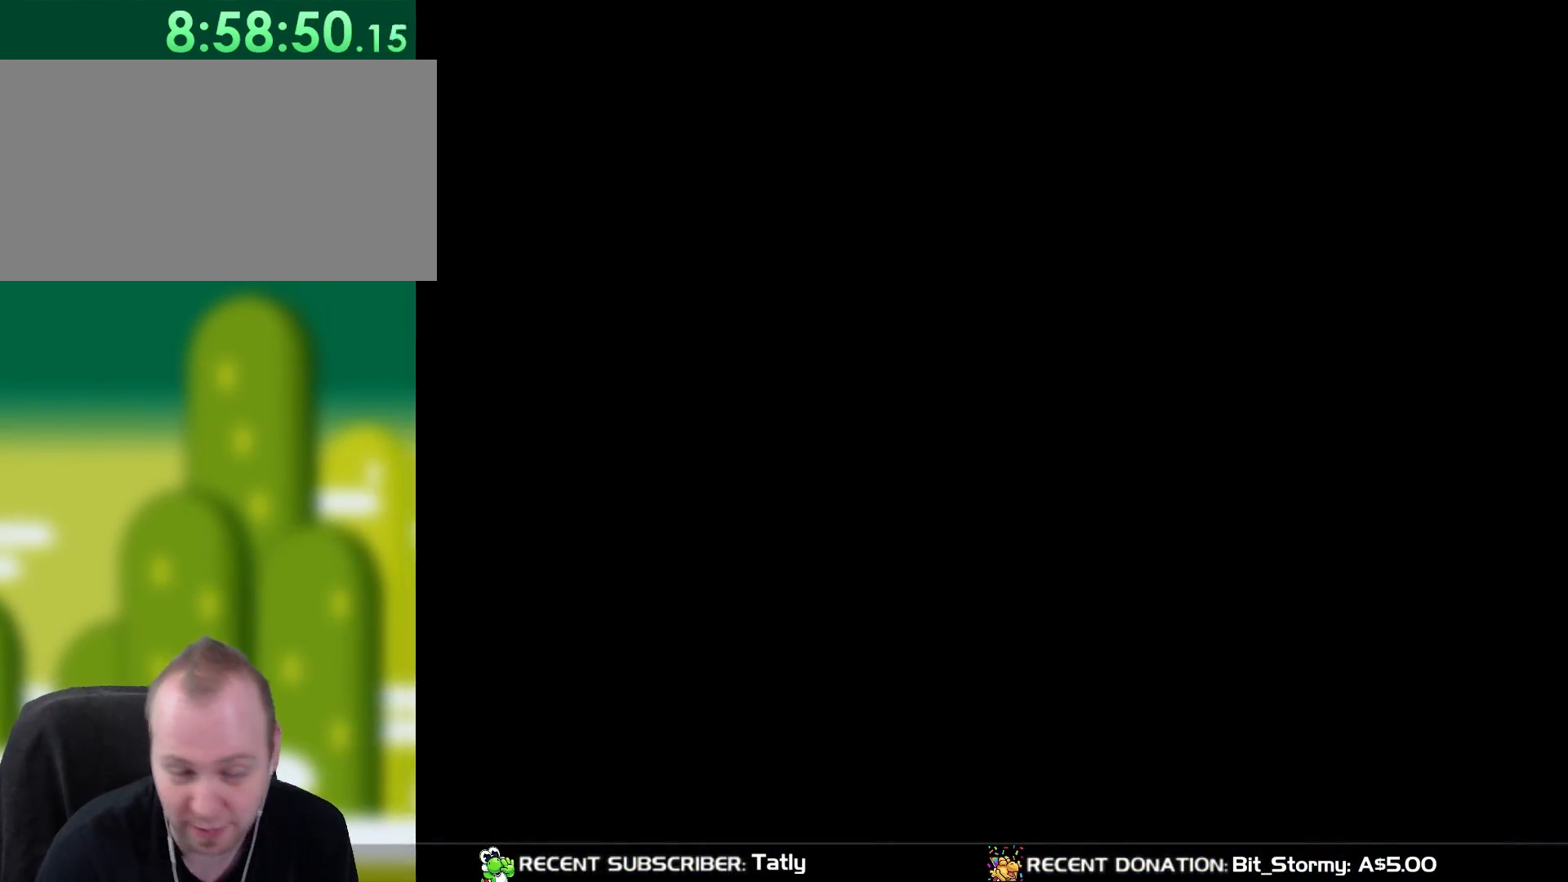
{"dt_ms": 500, "buttons": ["Y", "DPAD_LEFT"], "events": [[500, "DPAD_LEFT", "down"]]}
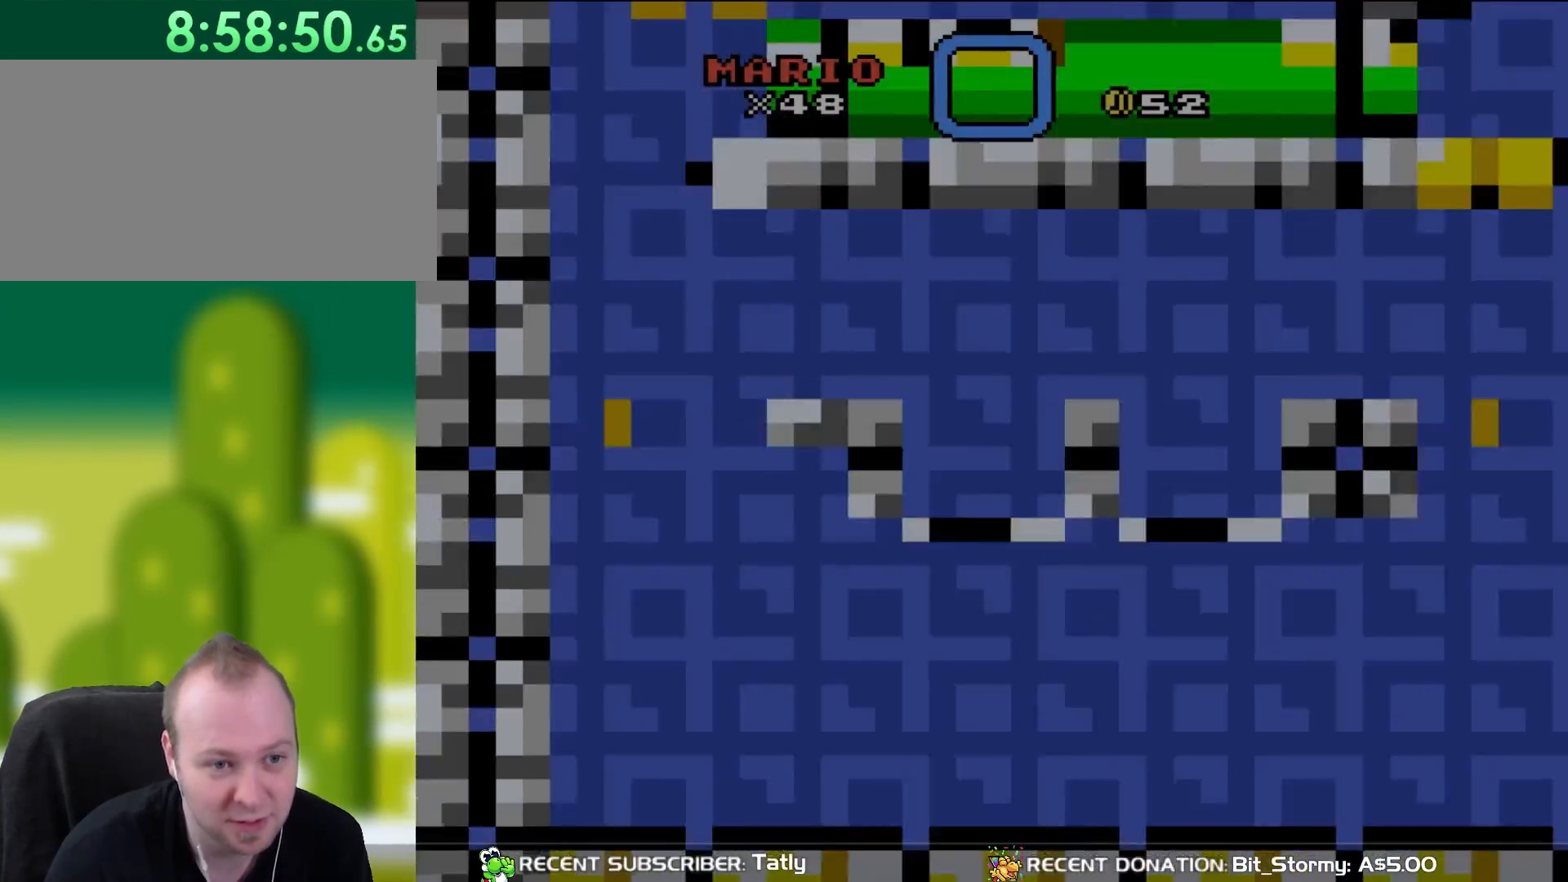
{"dt_ms": 500, "buttons": ["Y", "DPAD_LEFT"], "events": []}
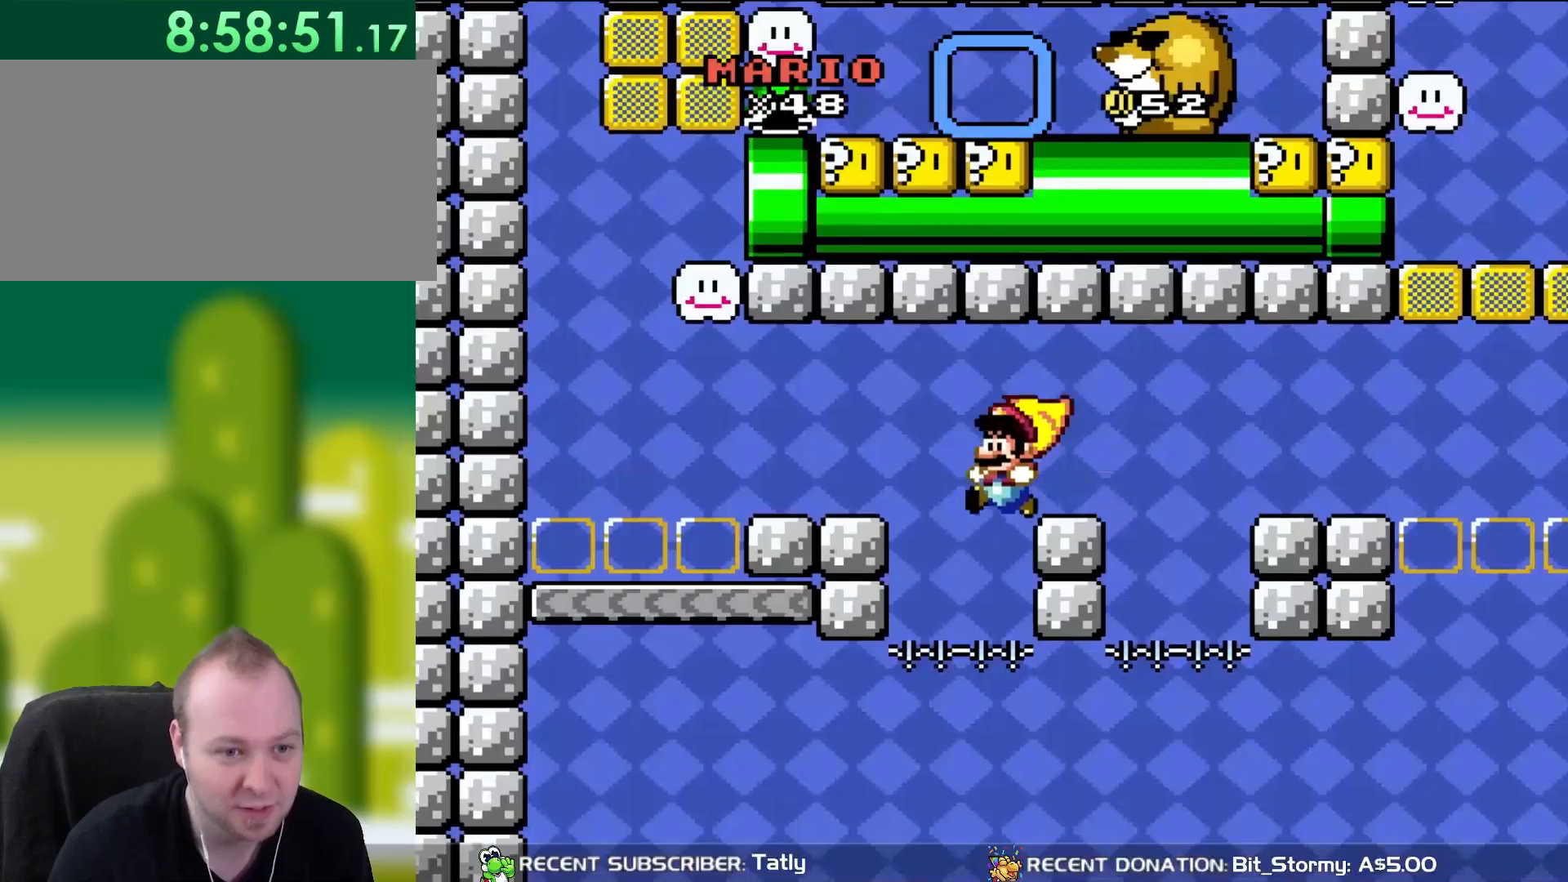
{"dt_ms": 500, "buttons": ["B", "Y", "DPAD_LEFT"], "events": [[367, "B", "down"]]}
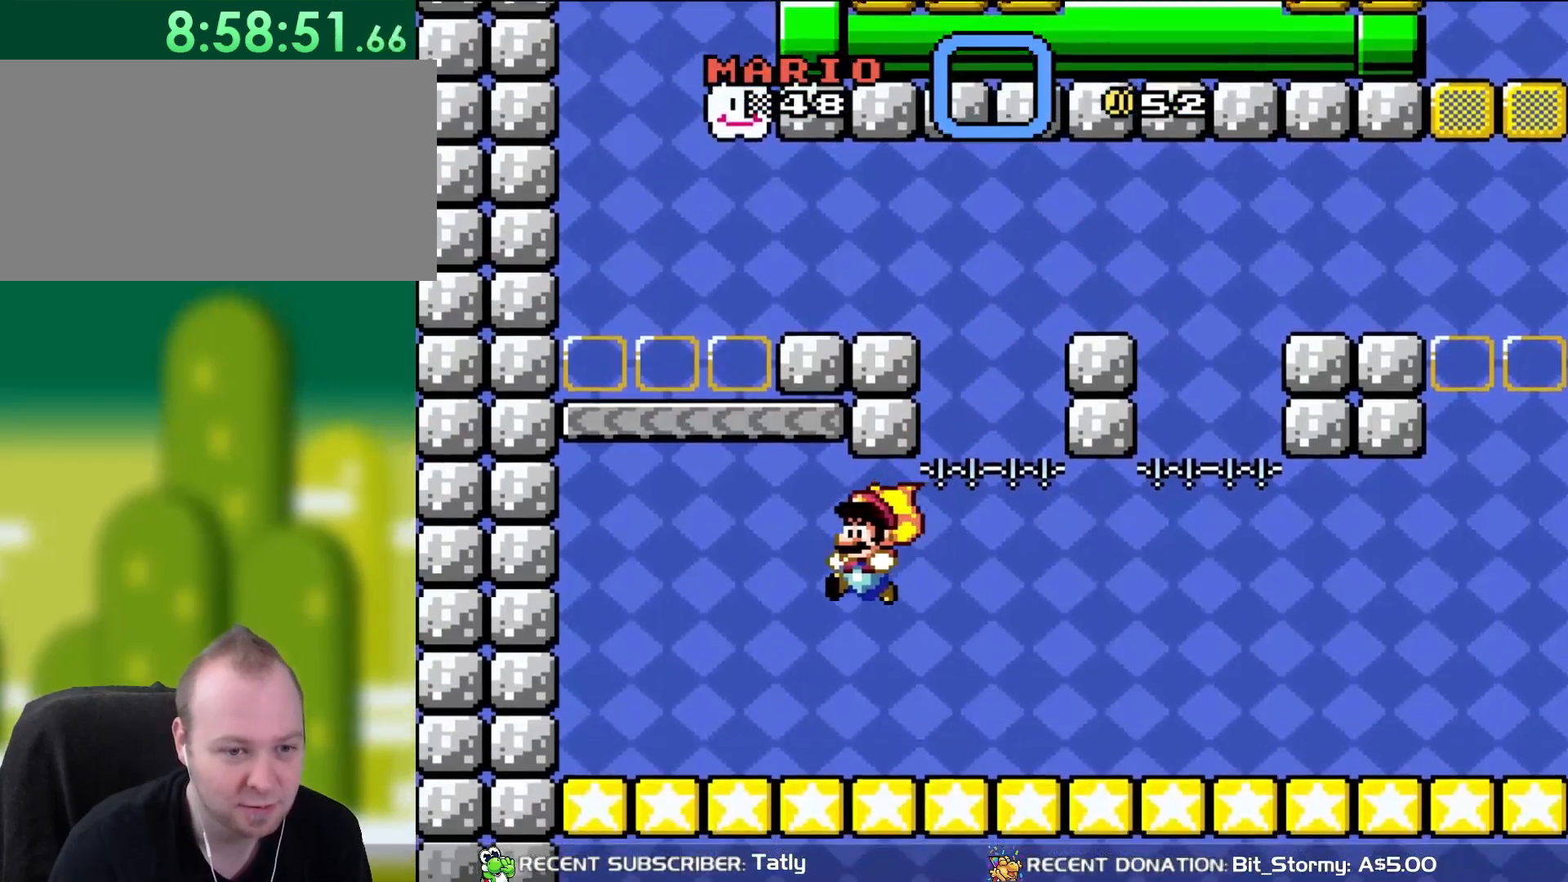
{"dt_ms": 1000, "buttons": ["Y"], "events": [[33, "B", "up"], [33, "DPAD_LEFT", "up"], [267, "DPAD_RIGHT", "down"], [467, "DPAD_RIGHT", "up"]]}
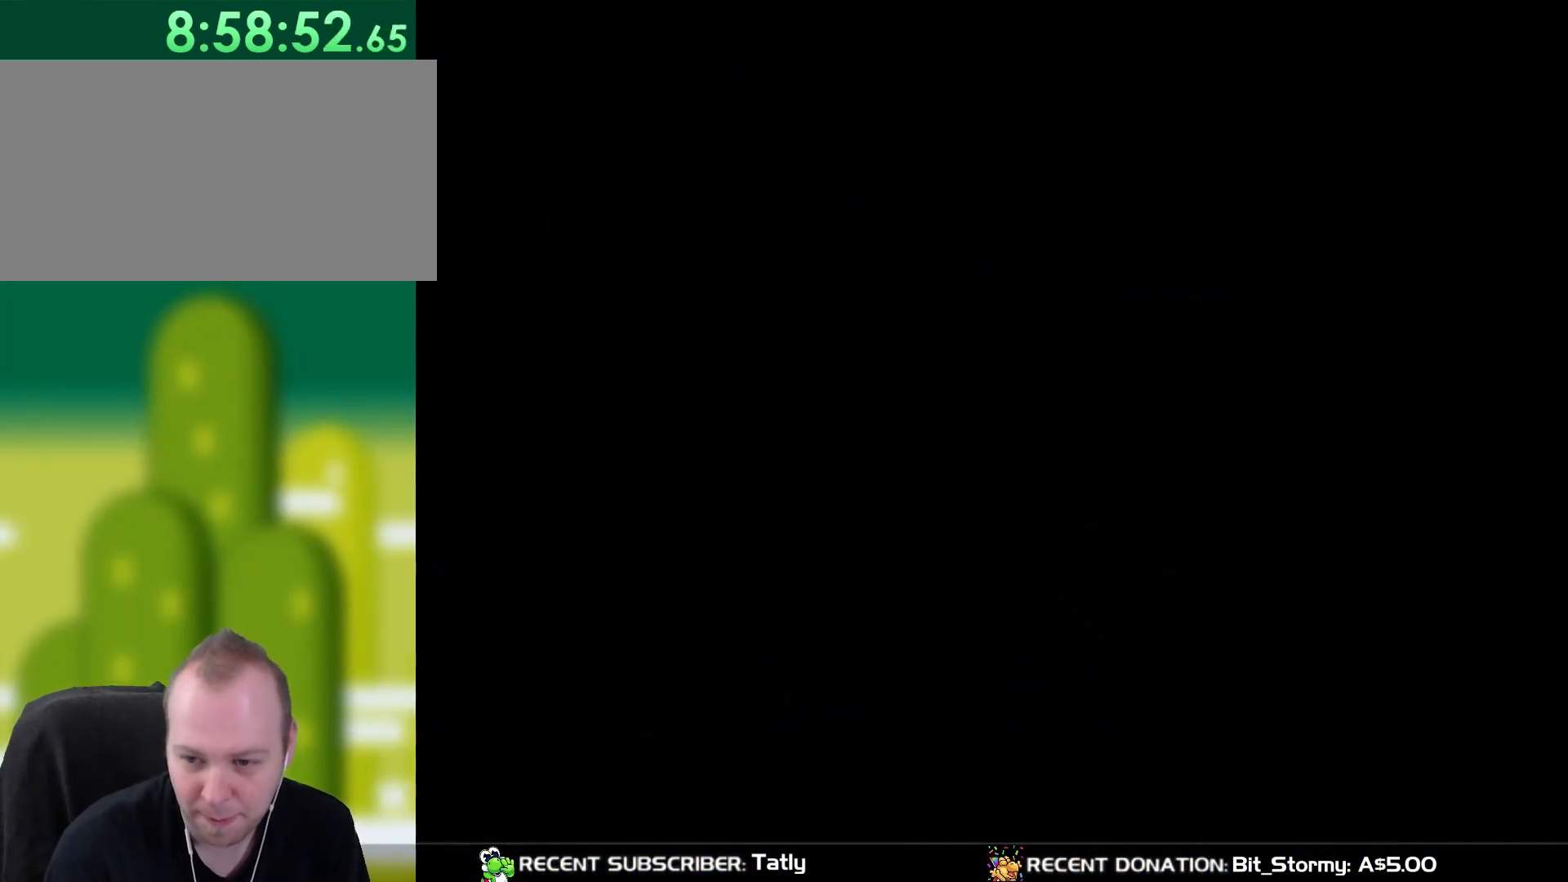
{"dt_ms": 1000, "buttons": ["Y"], "events": []}
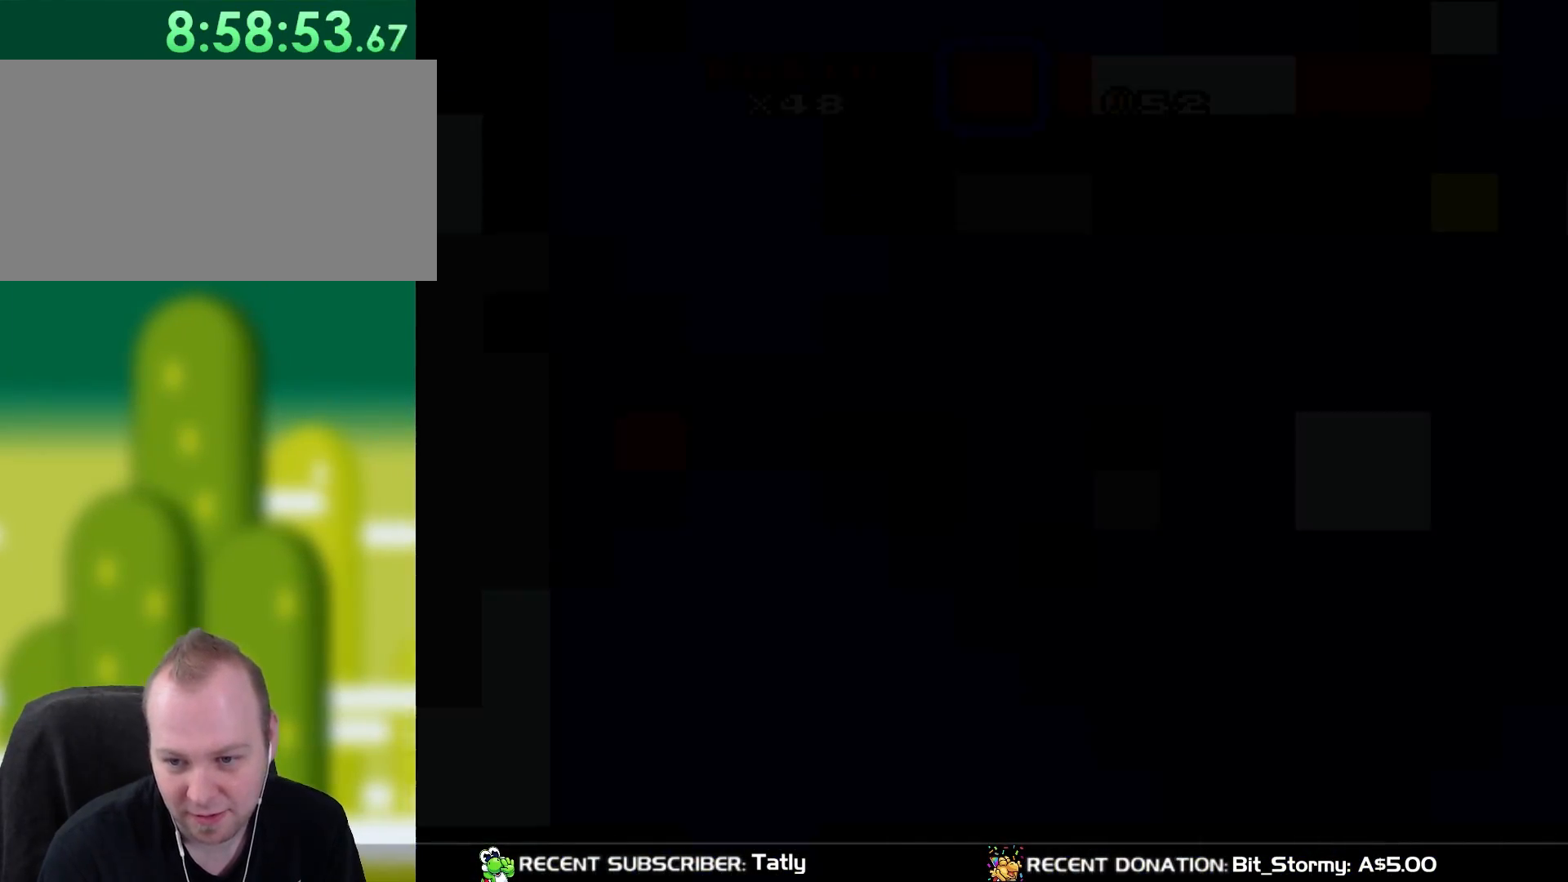
{"dt_ms": 500, "buttons": ["Y"], "events": []}
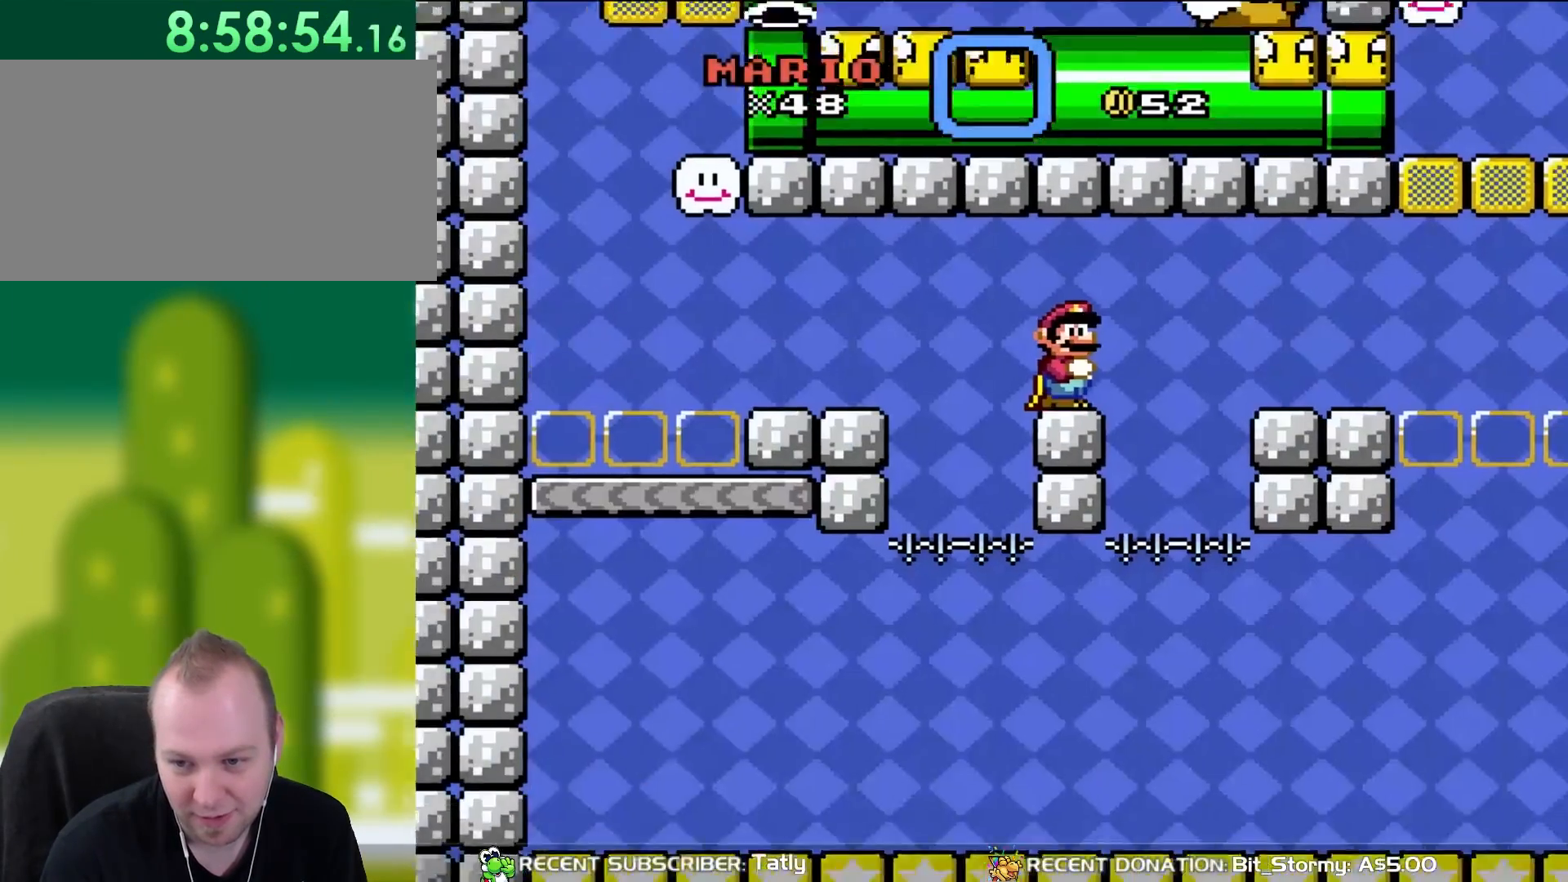
{"dt_ms": 500, "buttons": ["Y"], "events": []}
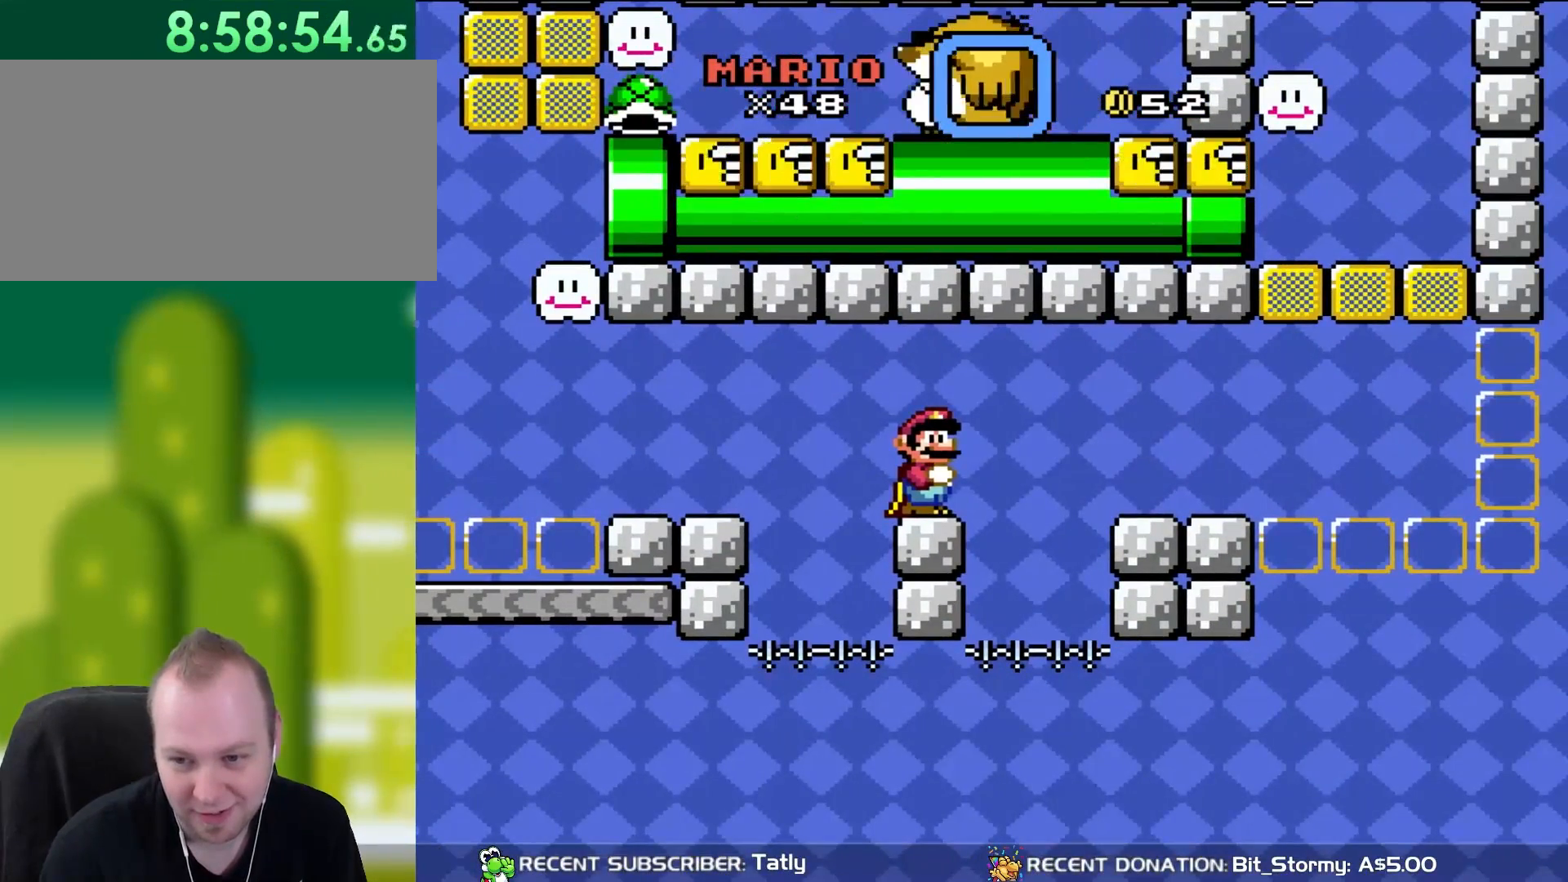
{"dt_ms": 500, "buttons": ["B", "Y", "DPAD_LEFT"], "events": [[167, "DPAD_LEFT", "down"], [250, "B", "down"]]}